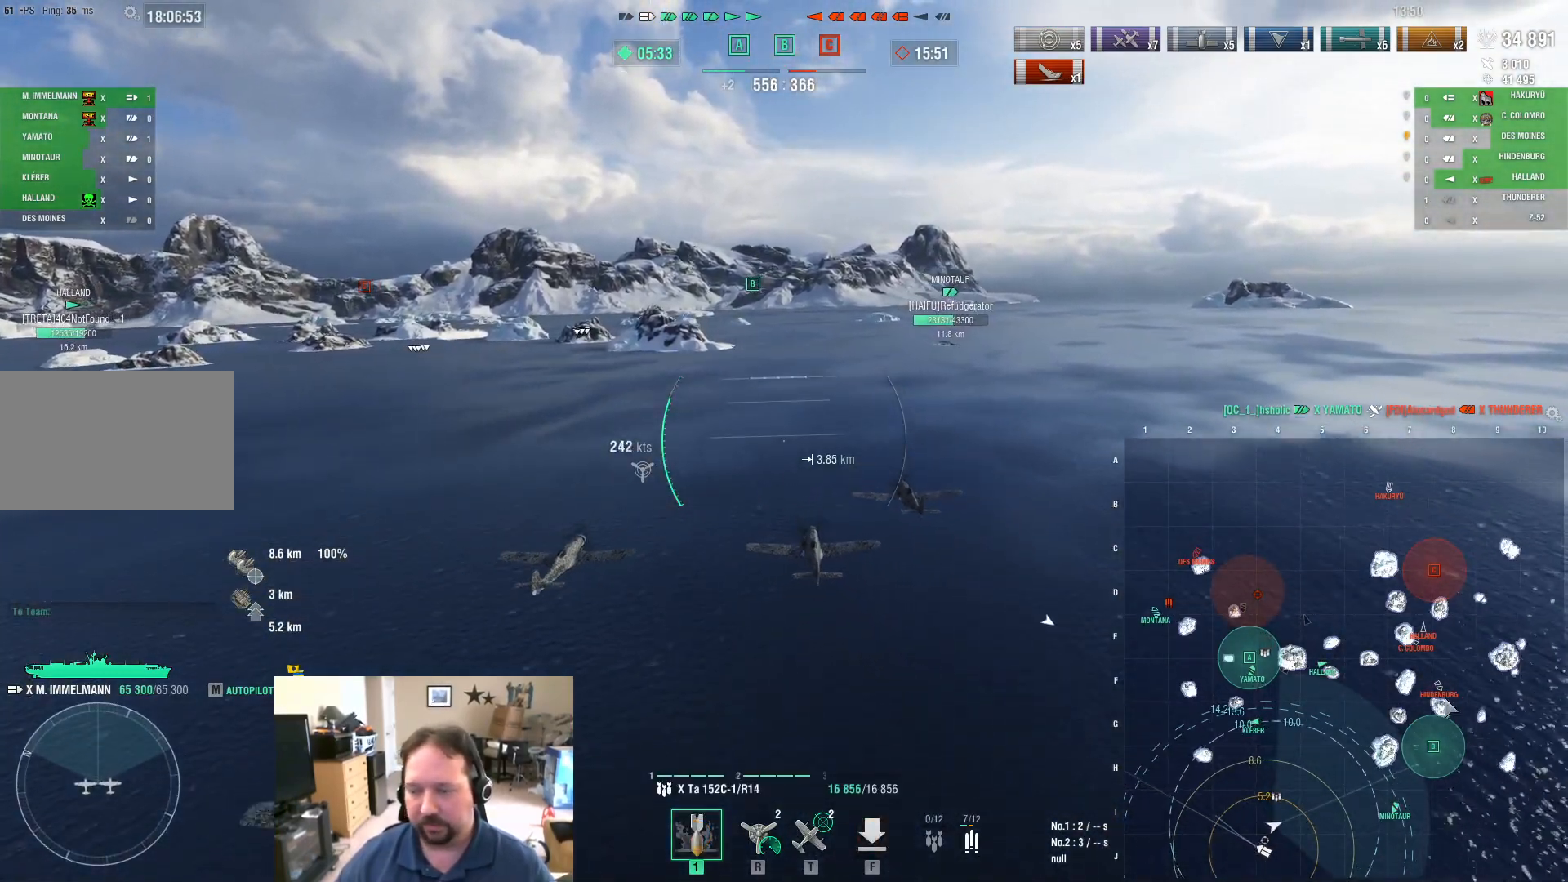
Gameplay with keyboard and mouse; each line is a JSON object with the keys and mouse buttons held at the frame after it. "events" lists presses ("down") and releases ("up") of "1", "2", "3", "4", "5", "a", "alt", "c", "caps_lock", "ctrl", "d", "e", "f", "g", "q", "r", "s", "shift", "space", "t", "tab", "v", "w", "x", "z", "mouse_left", "mouse_wheel" and "mouse_right" between this image and that frame as [ms after this image, input, new state], when the widget could be followed in between. "mouse_left", "mouse_wheel", "mouse_right" = the "left", "wheel", "right" buttons of the "mouse" list. No other keys are recorded. "wheel" means that the mouse wheel is clicked or scrolled. "mouse_move" is the direction in which the mouse moves at that frame (one of eight, or "still"), when it could be read.
{"keys": ["ctrl", "w"], "mouse": [], "mouse_move": "still", "events": []}
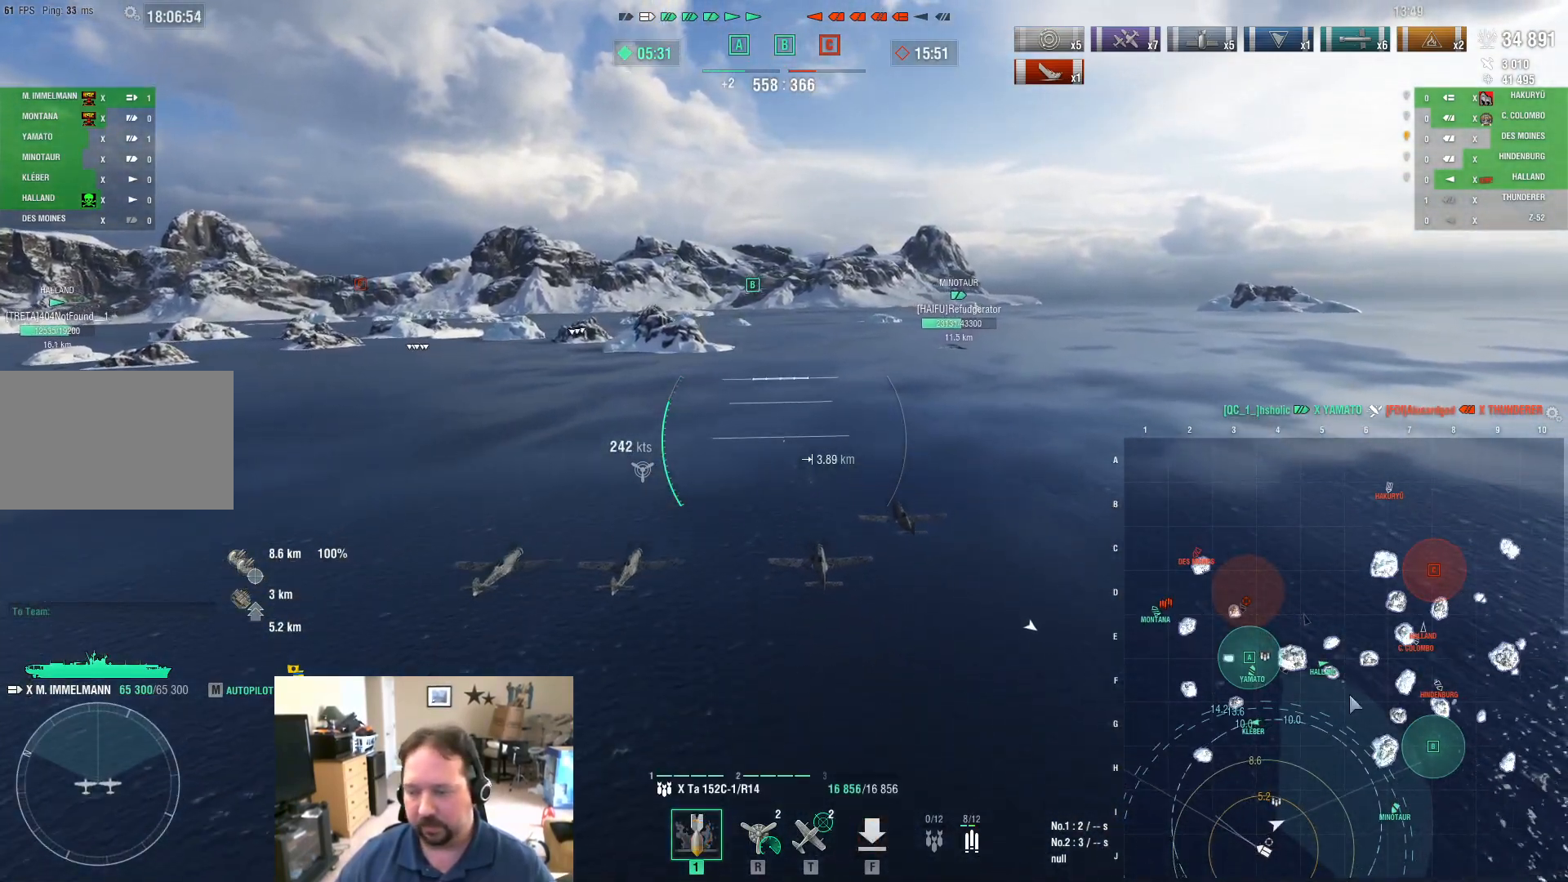
{"keys": ["w"], "mouse": [], "mouse_move": "still", "events": [[351, "ctrl", "up"]]}
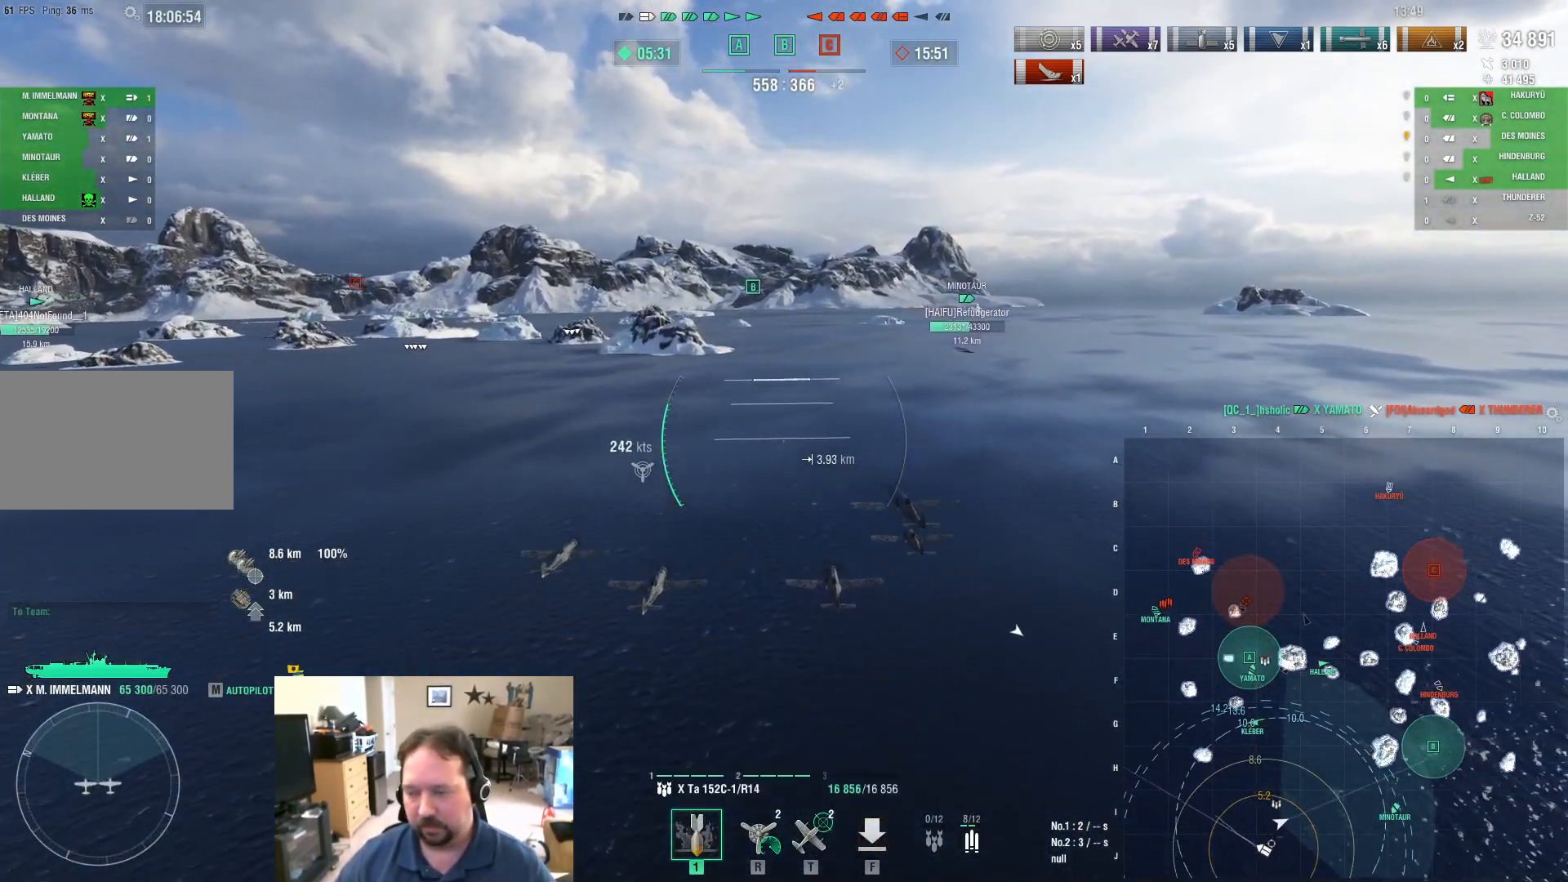
{"keys": ["w"], "mouse": [], "mouse_move": "still", "events": []}
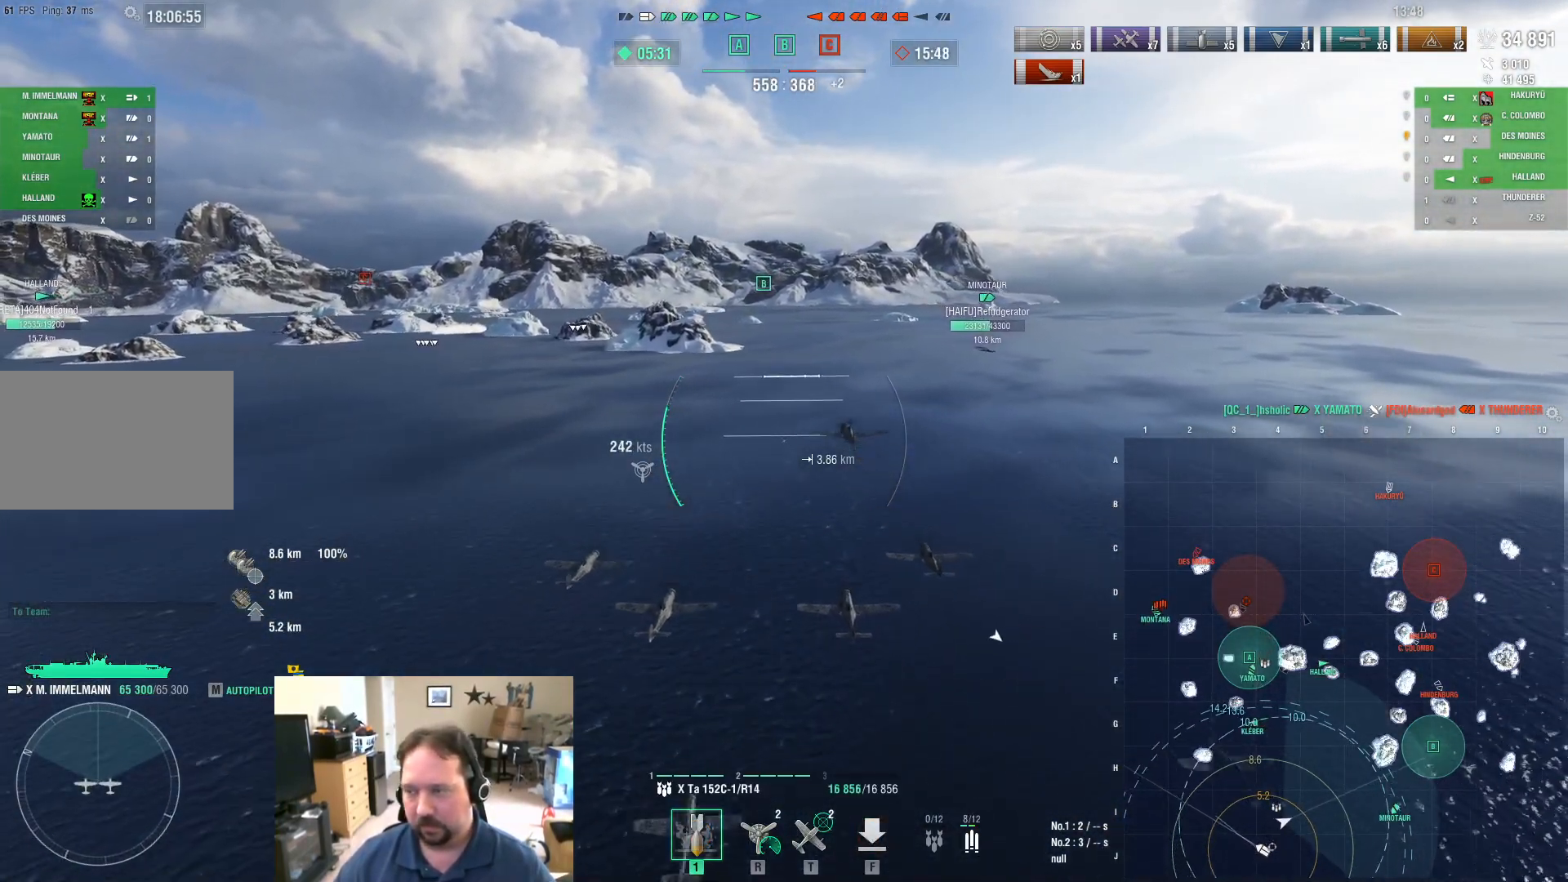
{"keys": ["w"], "mouse": [], "mouse_move": "still", "events": []}
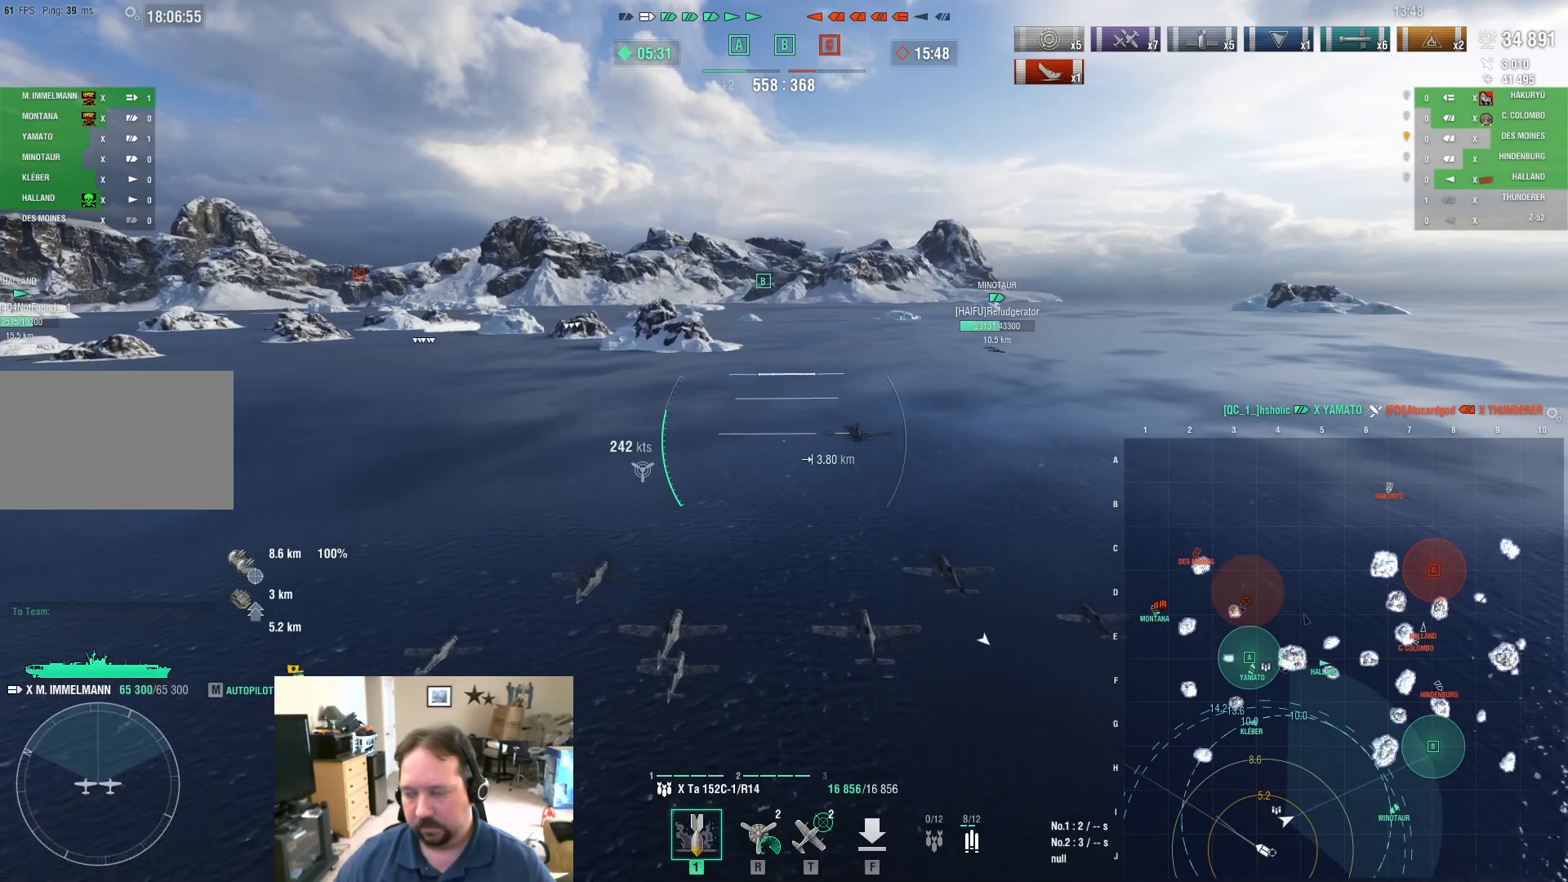
{"keys": [], "mouse": [], "mouse_move": "still", "events": [[484, "w", "up"]]}
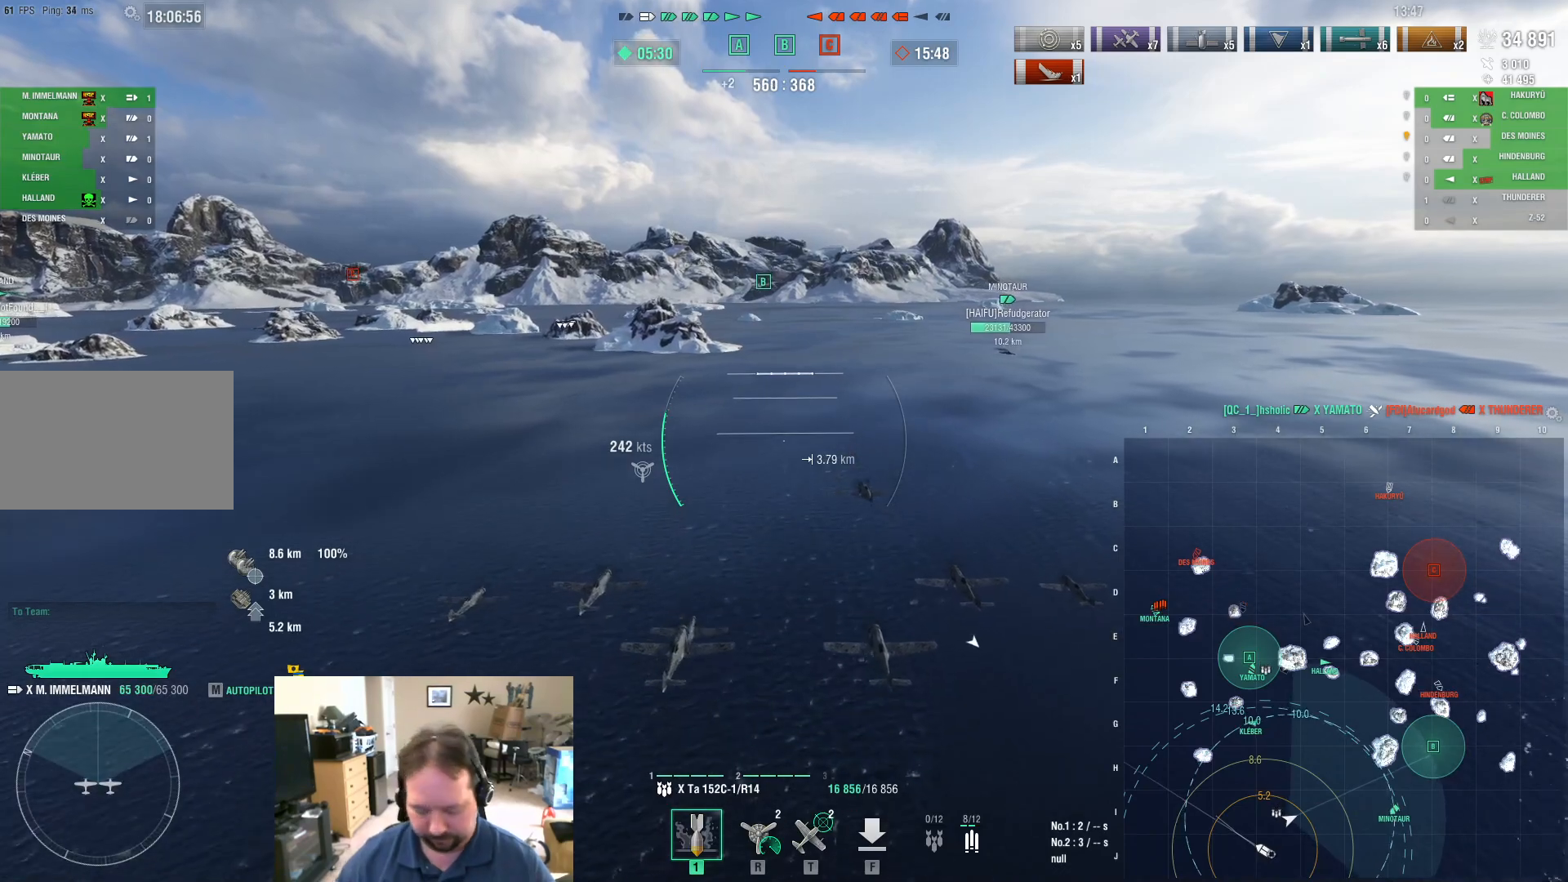
{"keys": [], "mouse": [], "mouse_move": "still", "events": []}
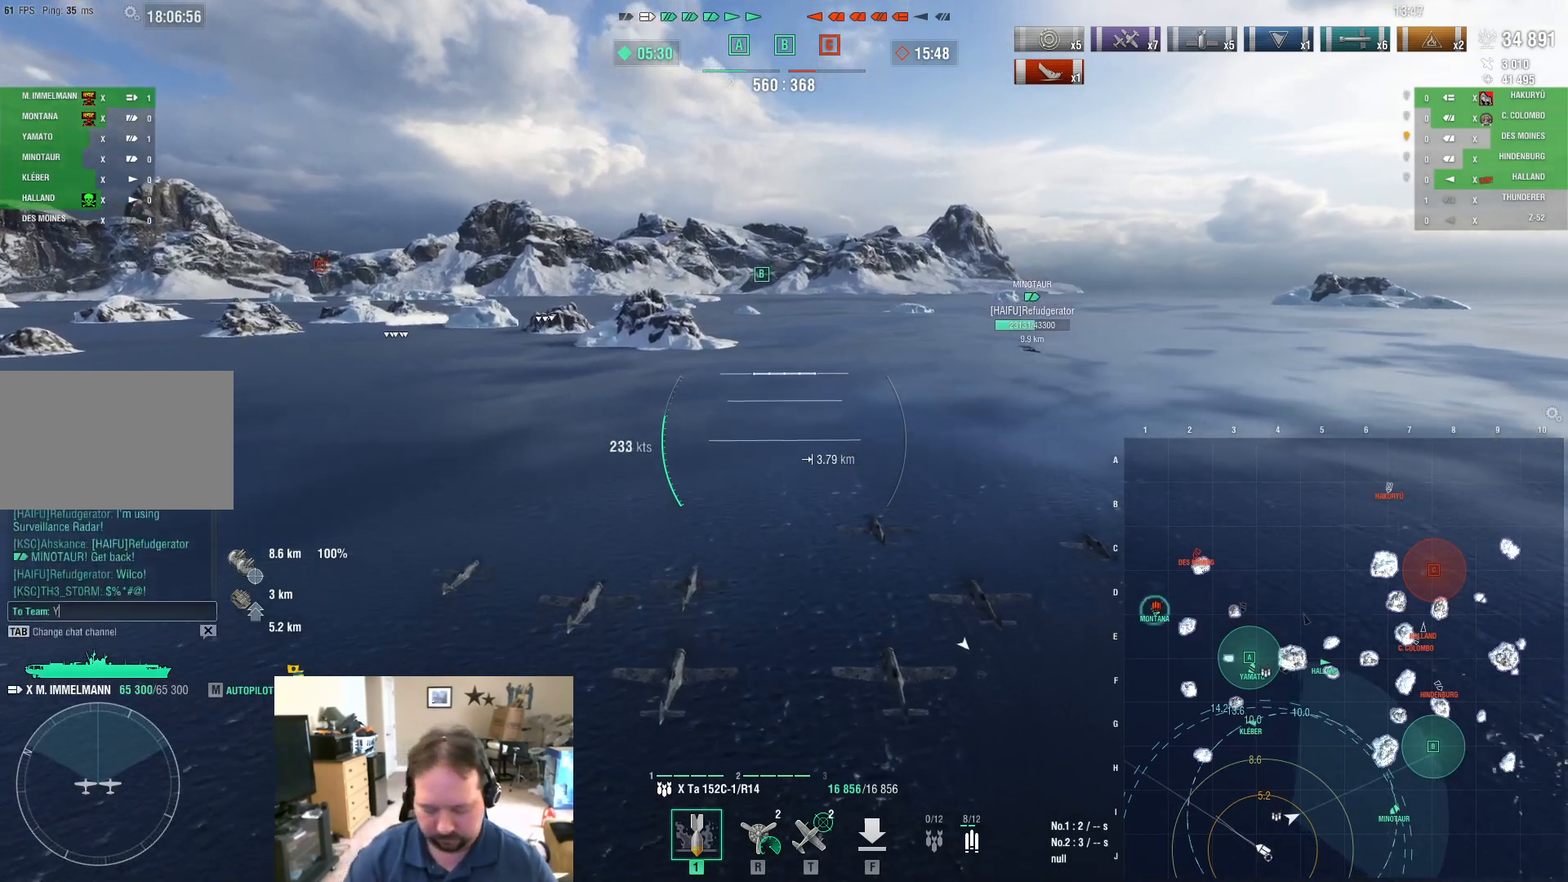
{"keys": ["d"], "mouse": [], "mouse_move": "still", "events": [[133, "space", "down"], [233, "g", "down"], [233, "space", "up"], [334, "g", "up"], [467, "d", "down"]]}
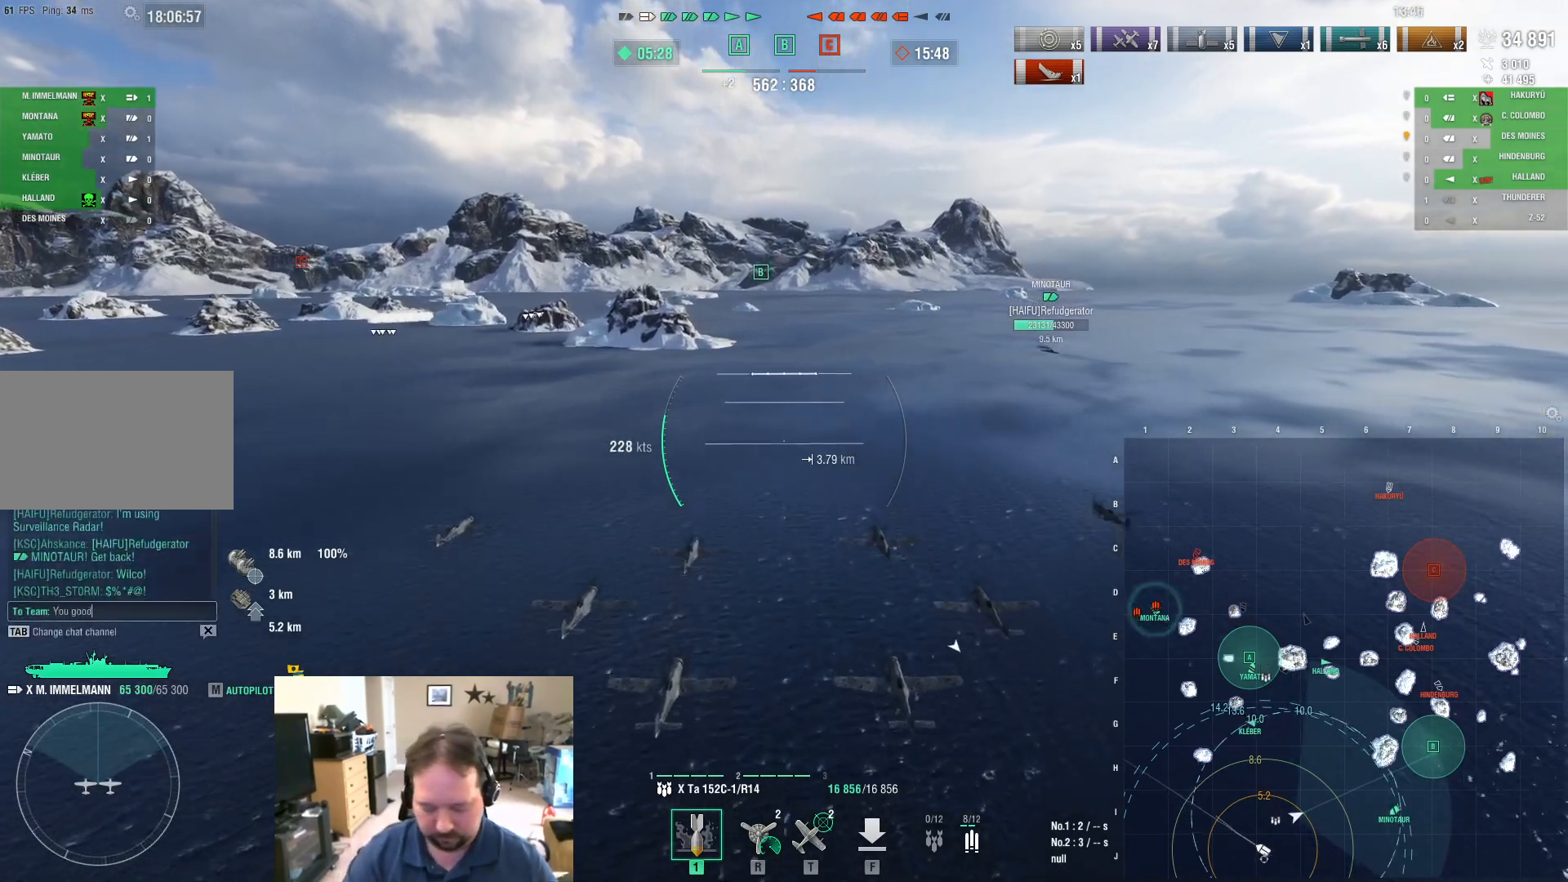
{"keys": [], "mouse": [], "mouse_move": "still", "events": [[67, "d", "up"], [67, "space", "down"], [151, "s", "down"], [151, "space", "up"], [251, "s", "up"], [301, "t", "down"], [384, "t", "up"]]}
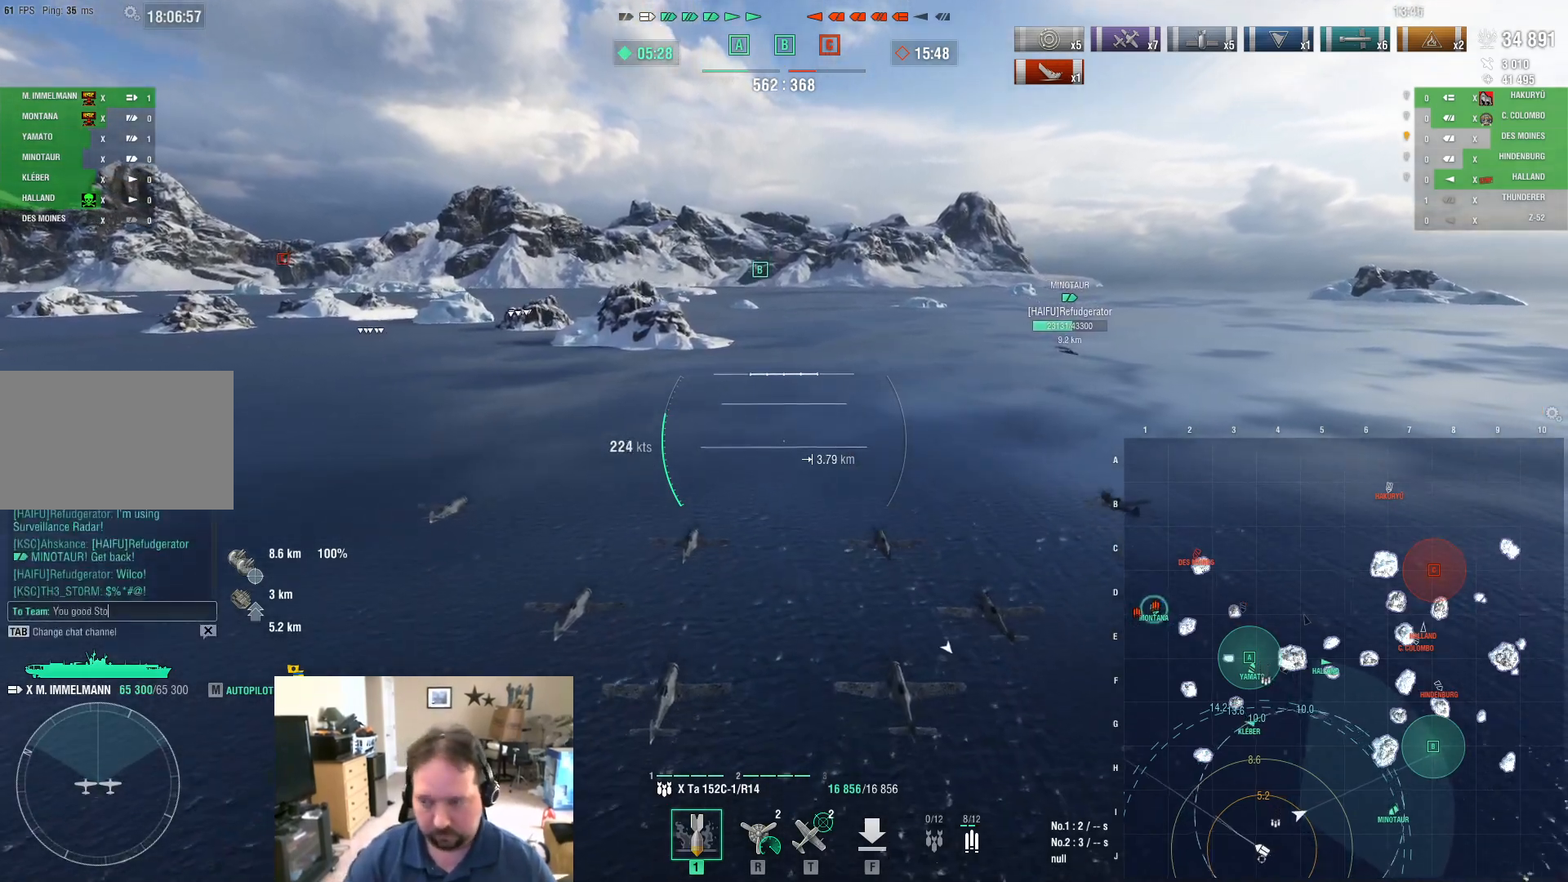
{"keys": [], "mouse": [], "mouse_move": "still", "events": [[100, "r", "down"], [150, "r", "up"]]}
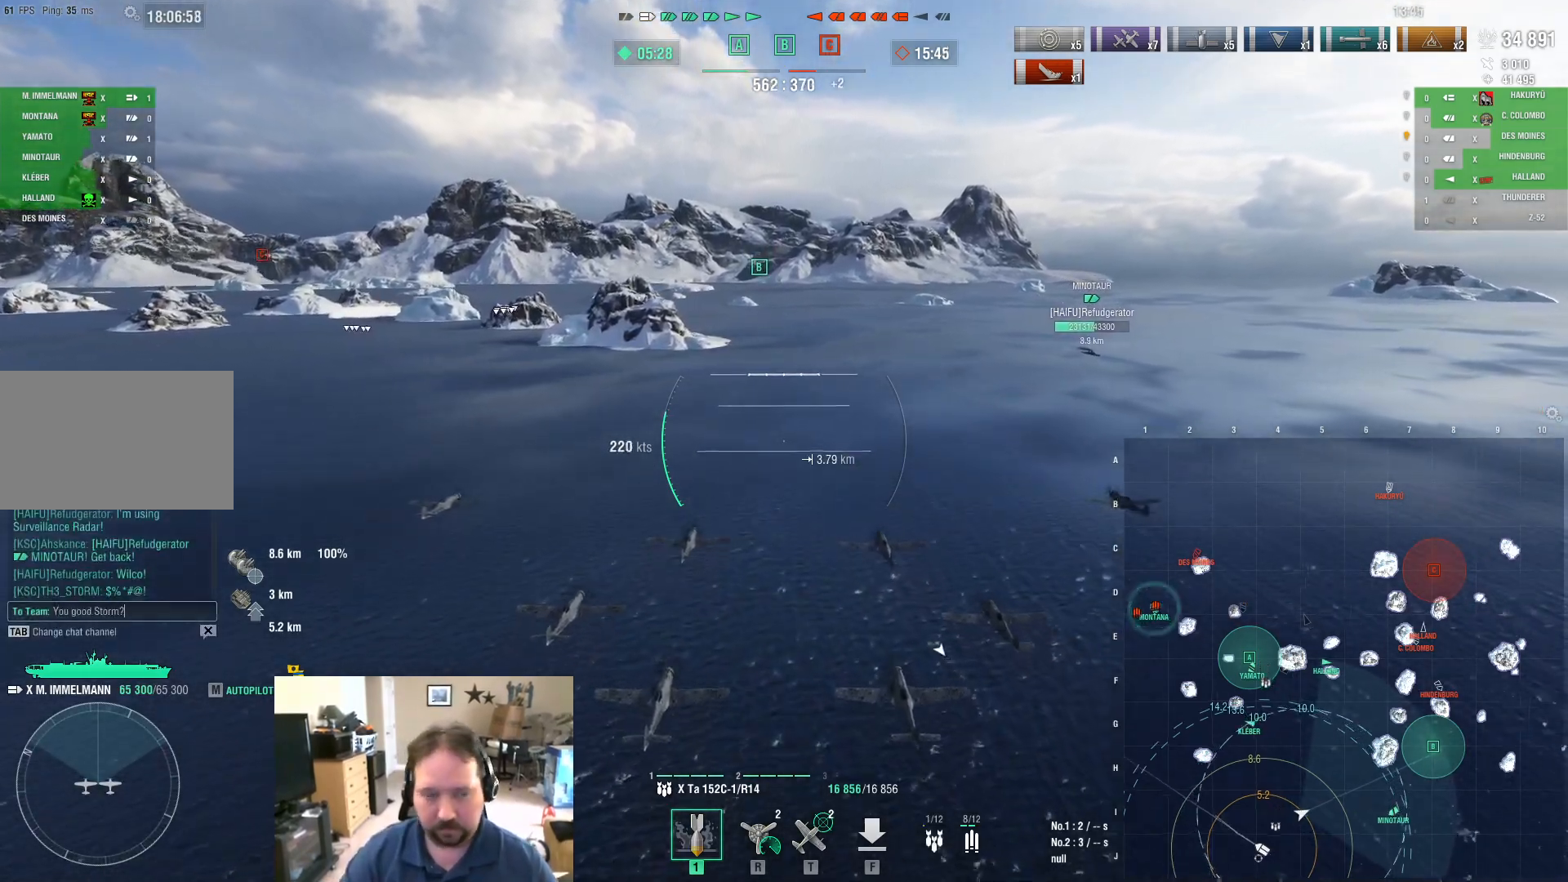
{"keys": ["w"], "mouse": [], "mouse_move": "still", "events": [[200, "w", "down"]]}
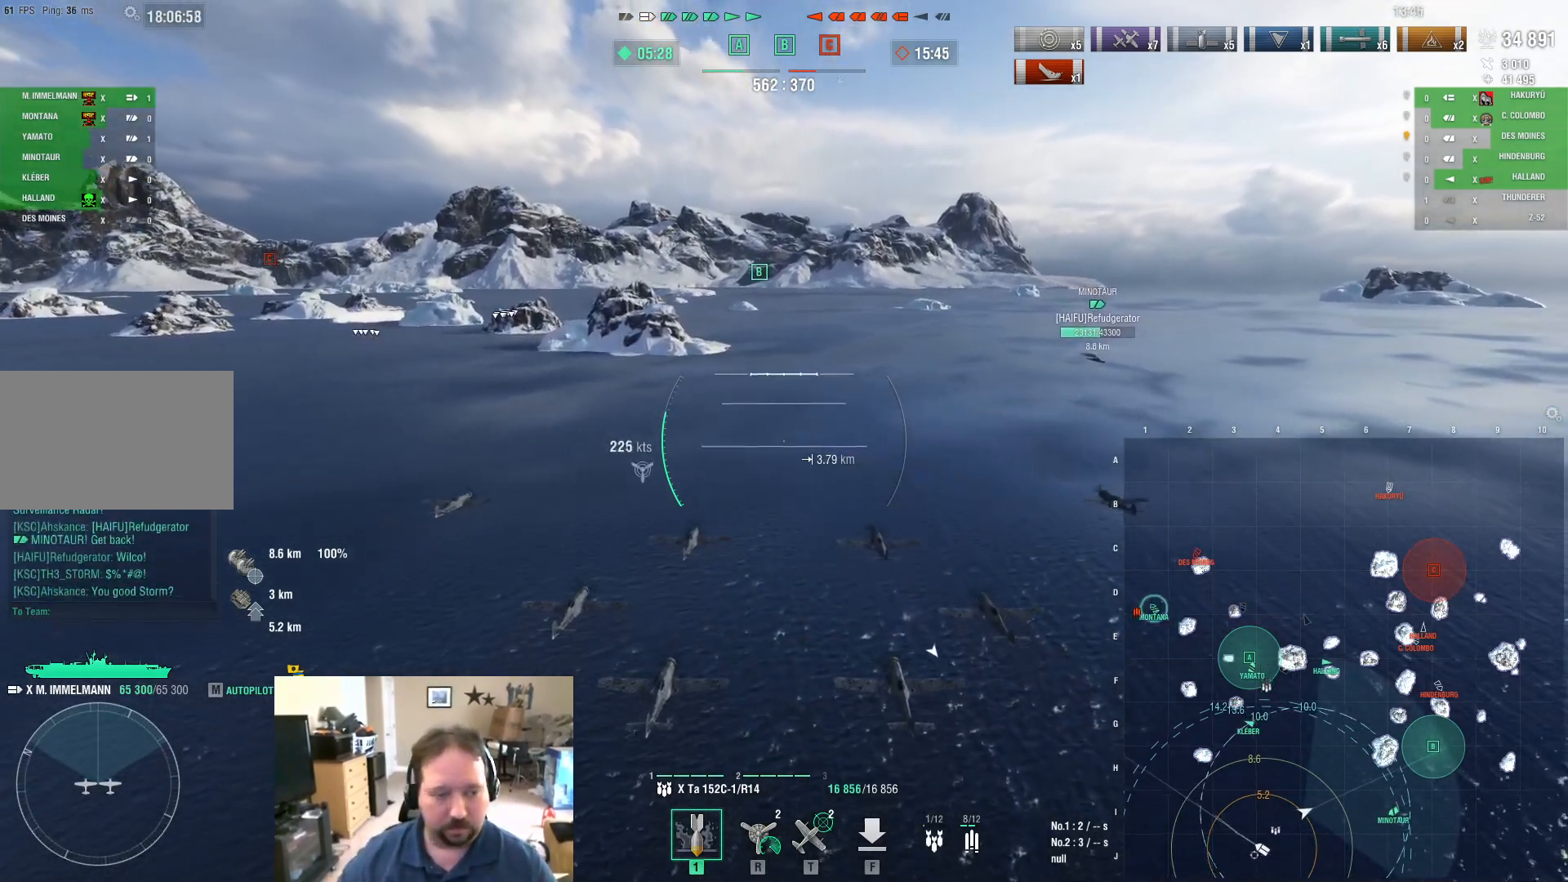
{"keys": ["w"], "mouse": [], "mouse_move": "still", "events": []}
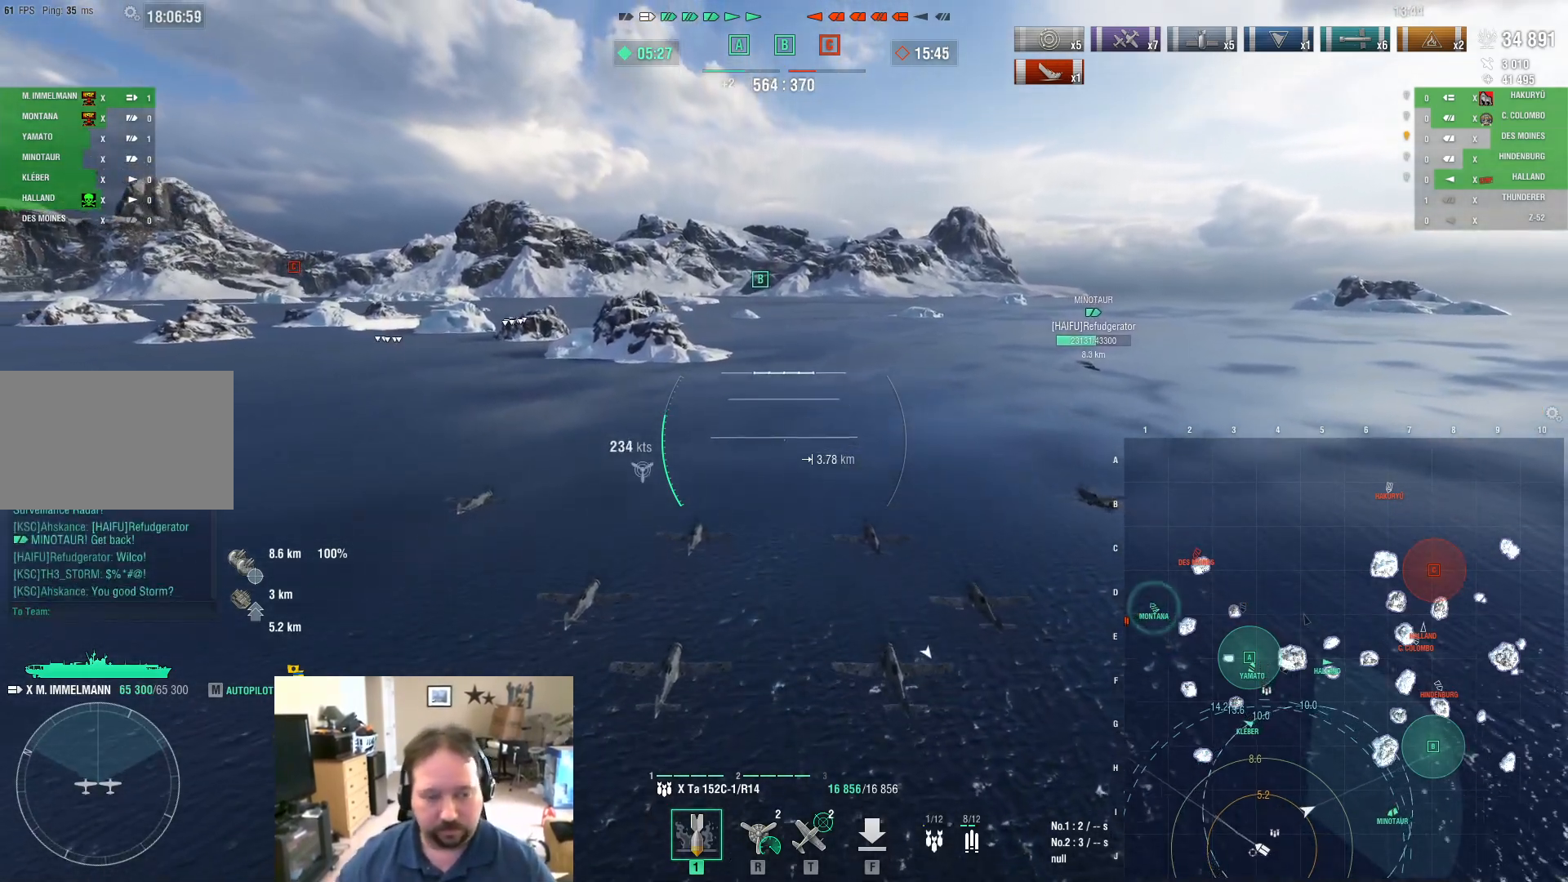
{"keys": ["w"], "mouse": [], "mouse_move": "still", "events": []}
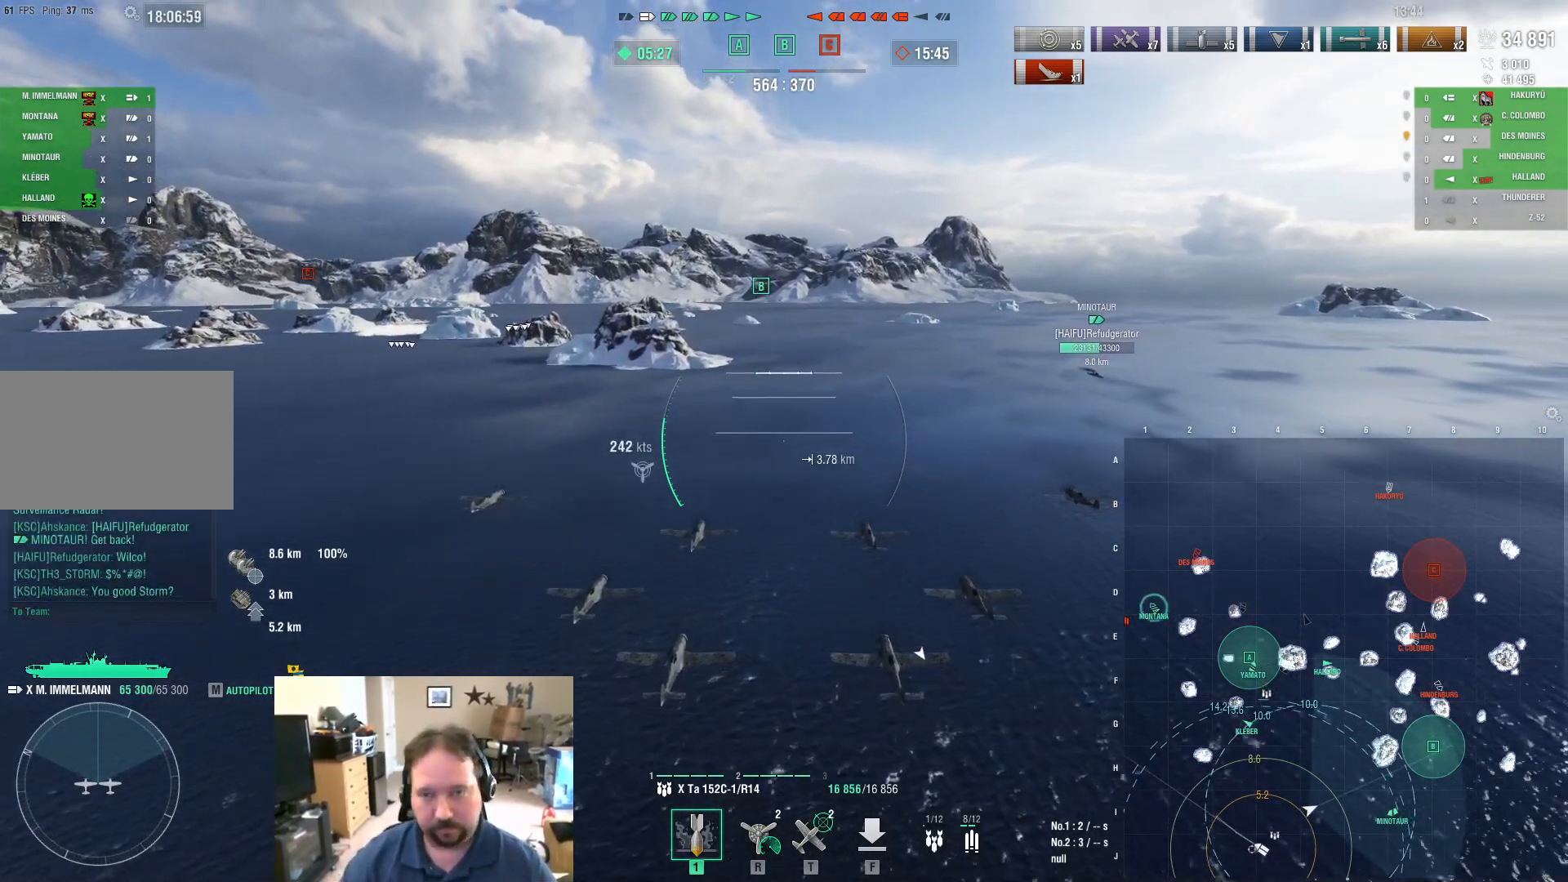
{"keys": ["w"], "mouse": [], "mouse_move": "still", "events": []}
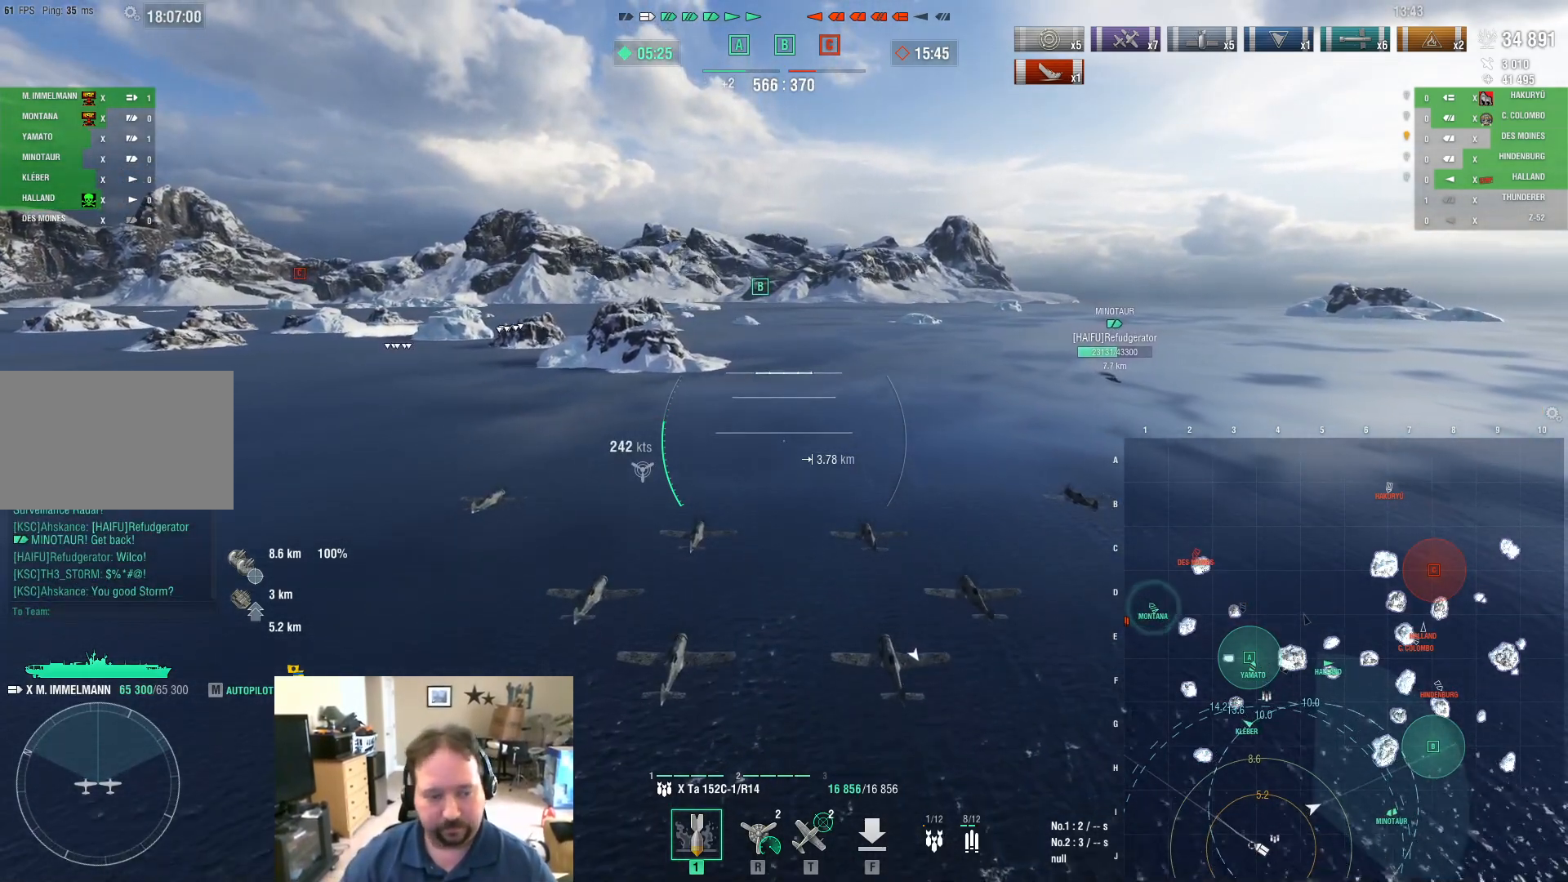
{"keys": [], "mouse": [], "mouse_move": "still", "events": [[66, "w", "up"]]}
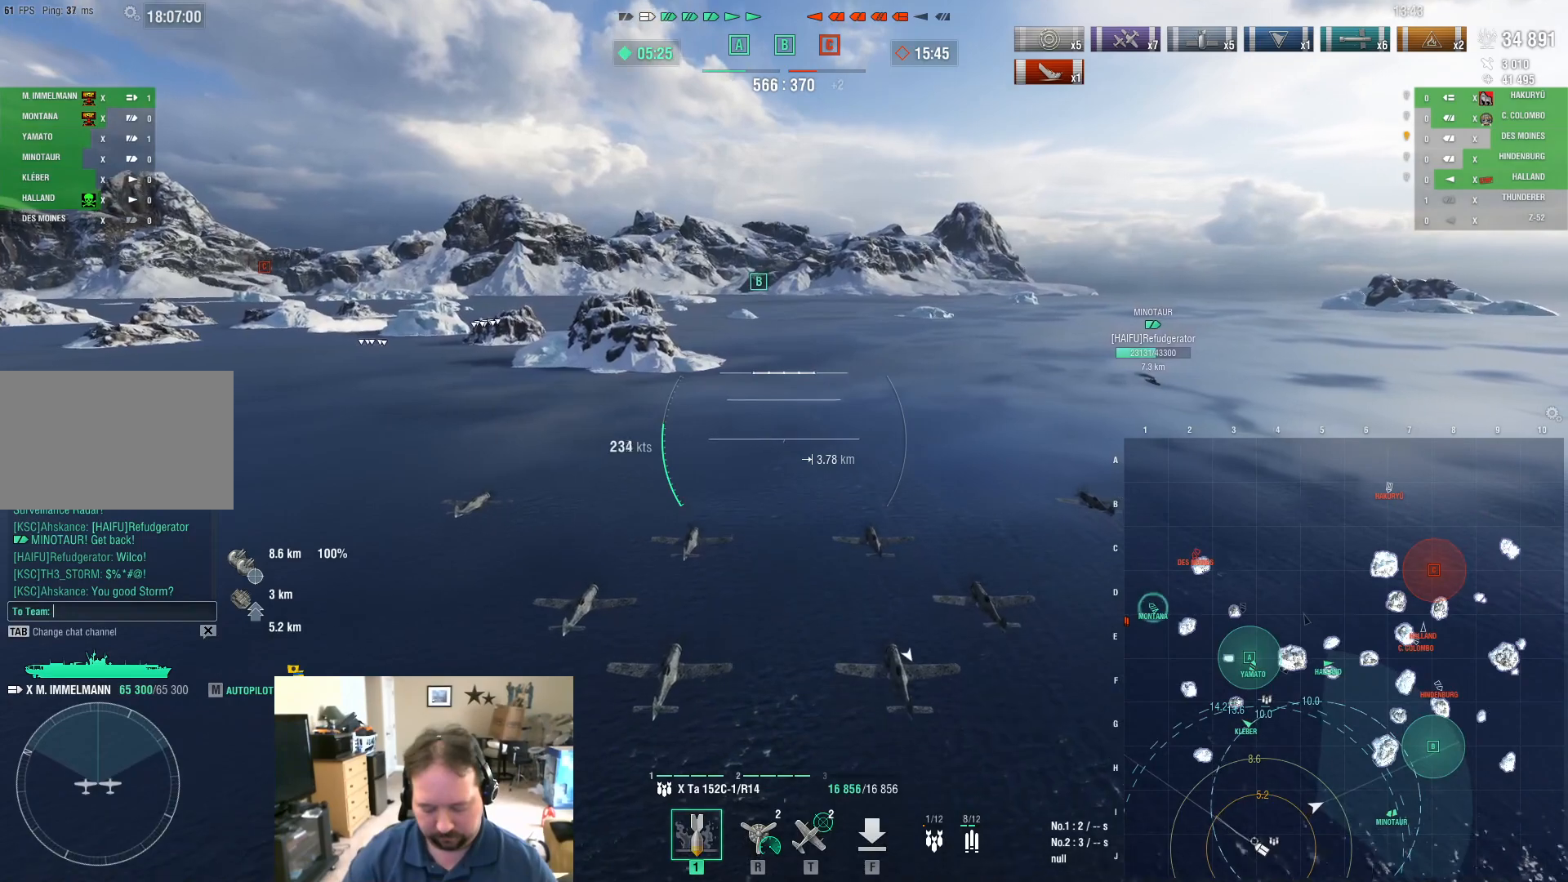
{"keys": [], "mouse": [], "mouse_move": "still", "events": [[84, "space", "down"], [167, "space", "up"], [267, "e", "down"], [317, "e", "up"], [401, "e", "down"], [451, "e", "up"]]}
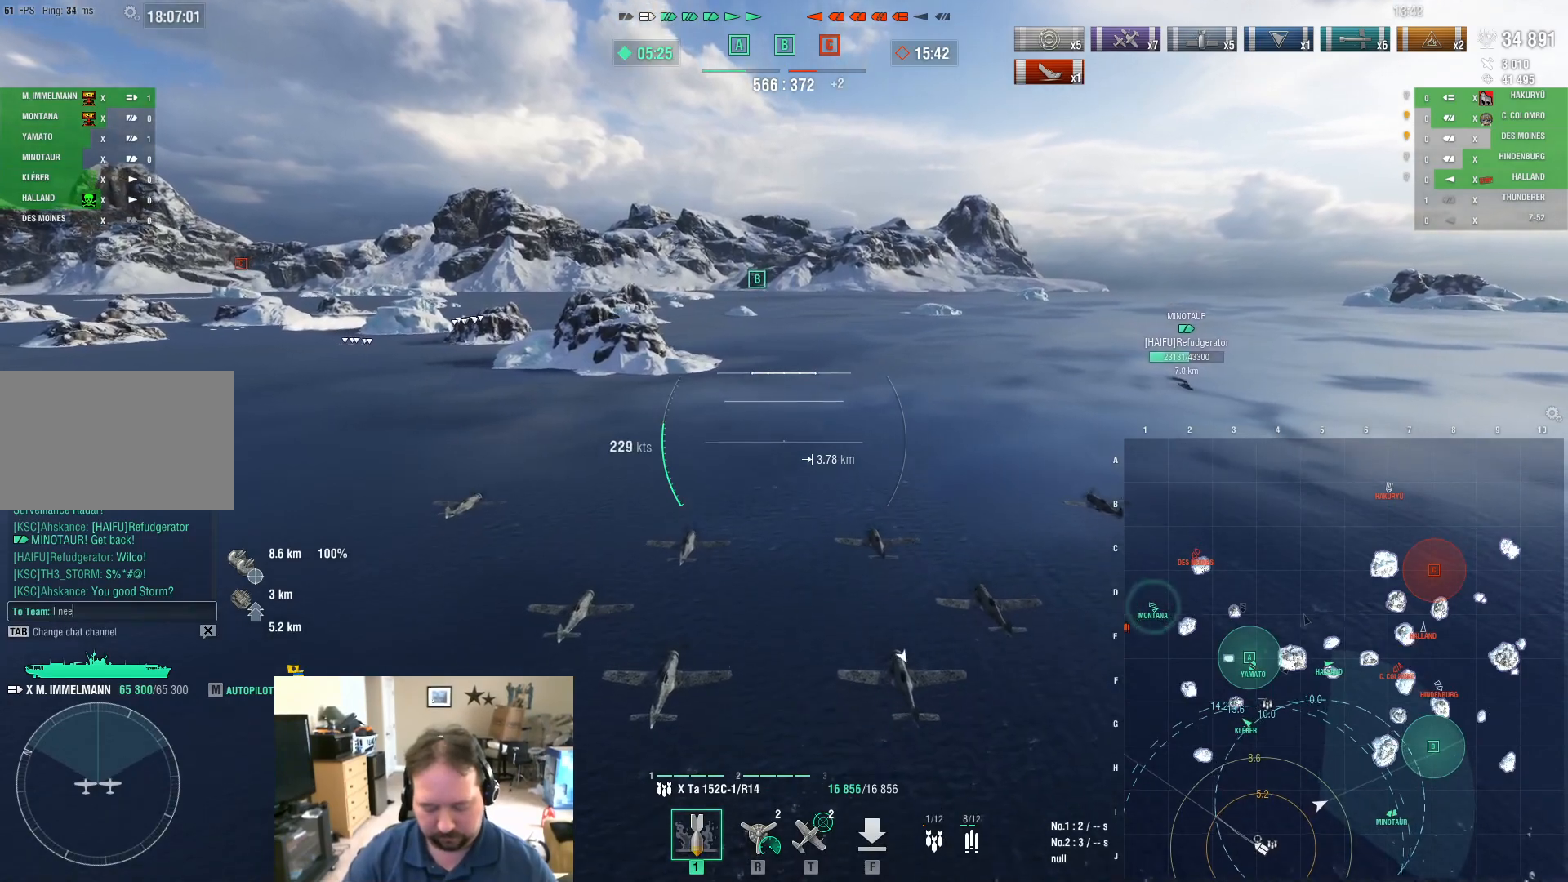
{"keys": ["c"], "mouse": [], "mouse_move": "still", "events": [[50, "d", "down"], [100, "d", "up"], [133, "space", "down"], [183, "t", "down"], [233, "space", "up"], [283, "t", "up"], [417, "space", "down"], [467, "c", "down"], [467, "space", "up"]]}
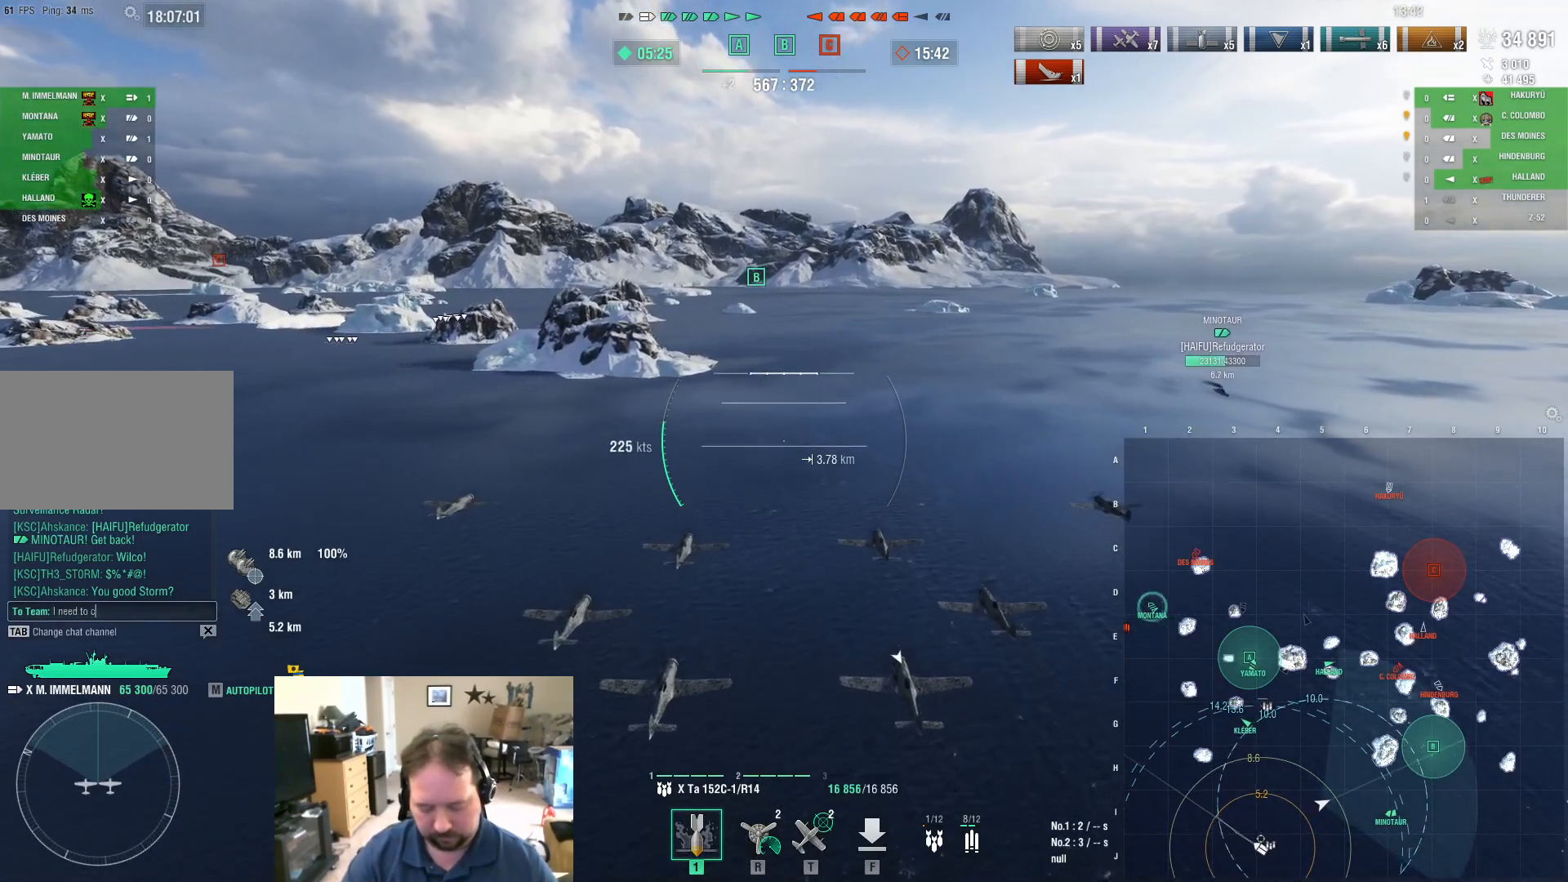
{"keys": [], "mouse": [], "mouse_move": "still", "events": [[117, "c", "up"], [200, "c", "down"], [300, "c", "up"]]}
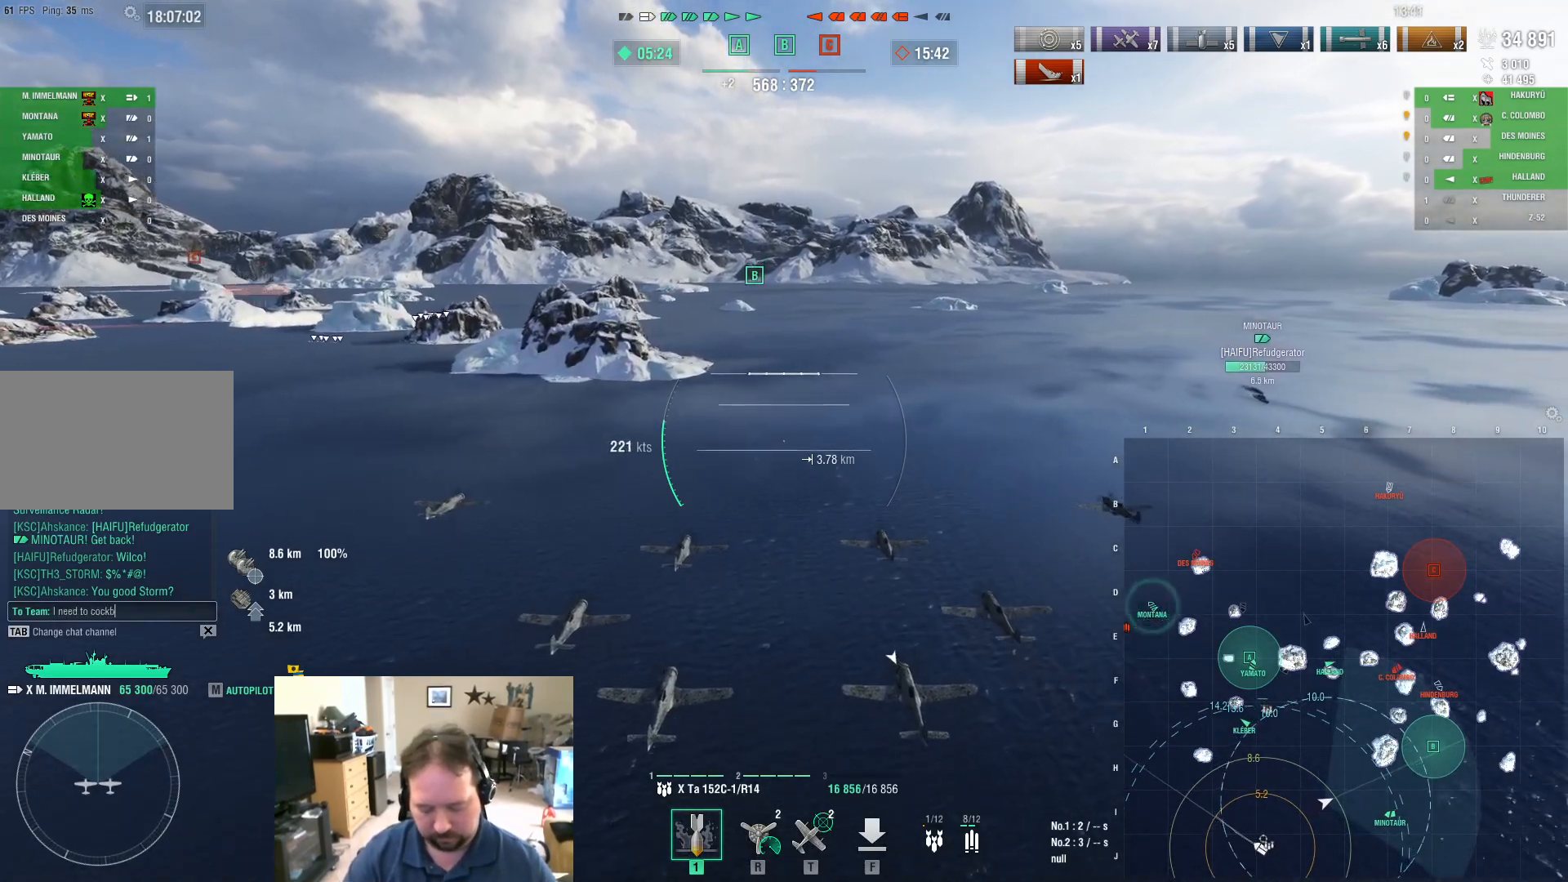
{"keys": ["c"], "mouse": [], "mouse_move": "still", "events": [[484, "c", "down"]]}
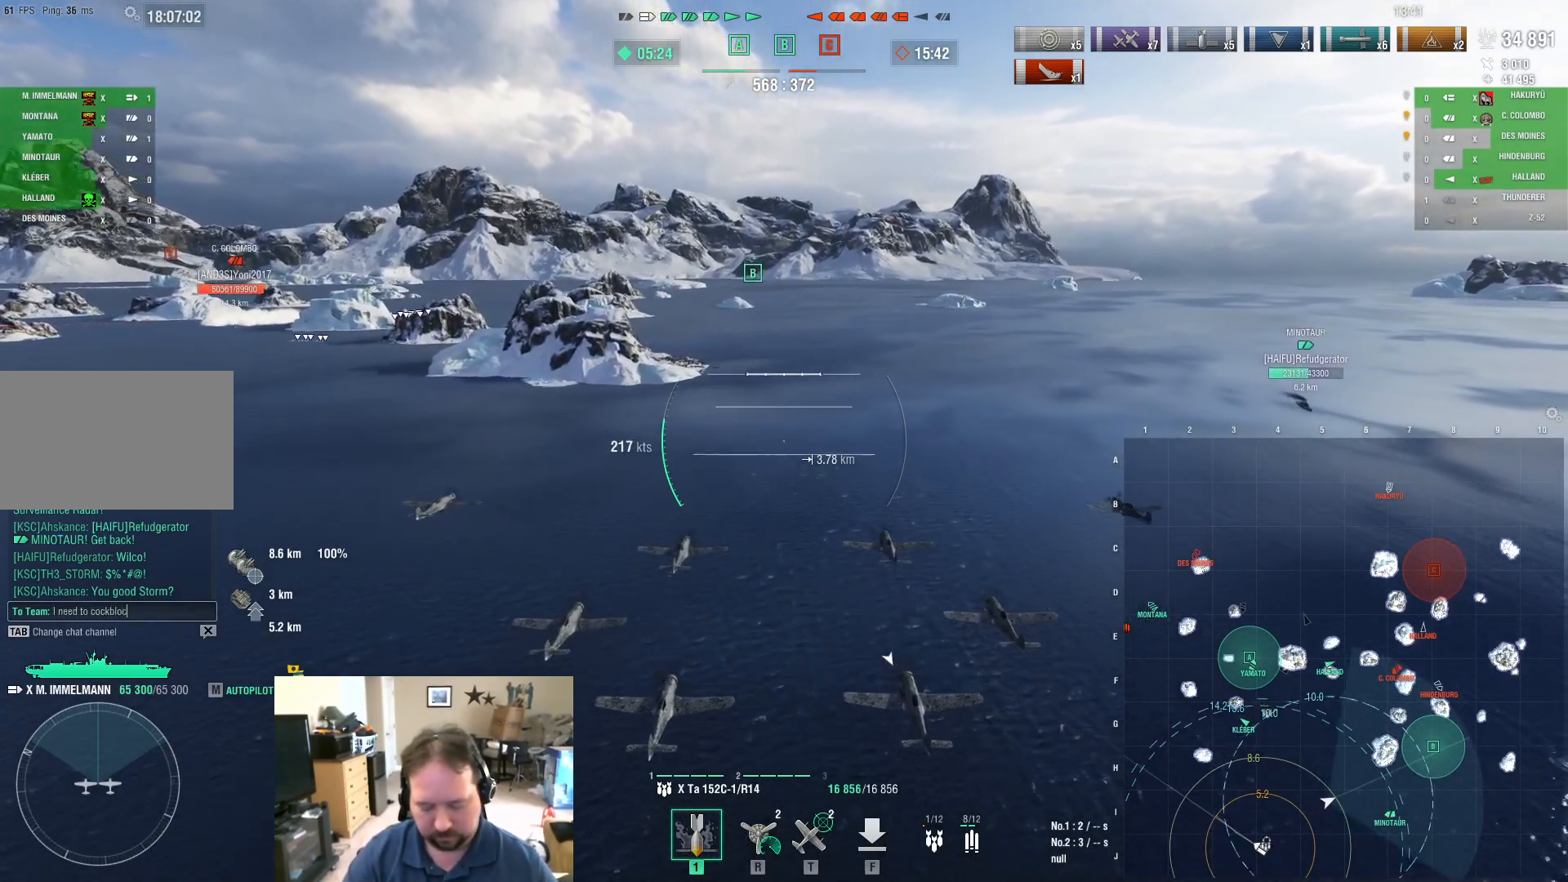
{"keys": [], "mouse": [], "mouse_move": "still", "events": [[84, "c", "up"], [134, "space", "down"], [234, "space", "up"]]}
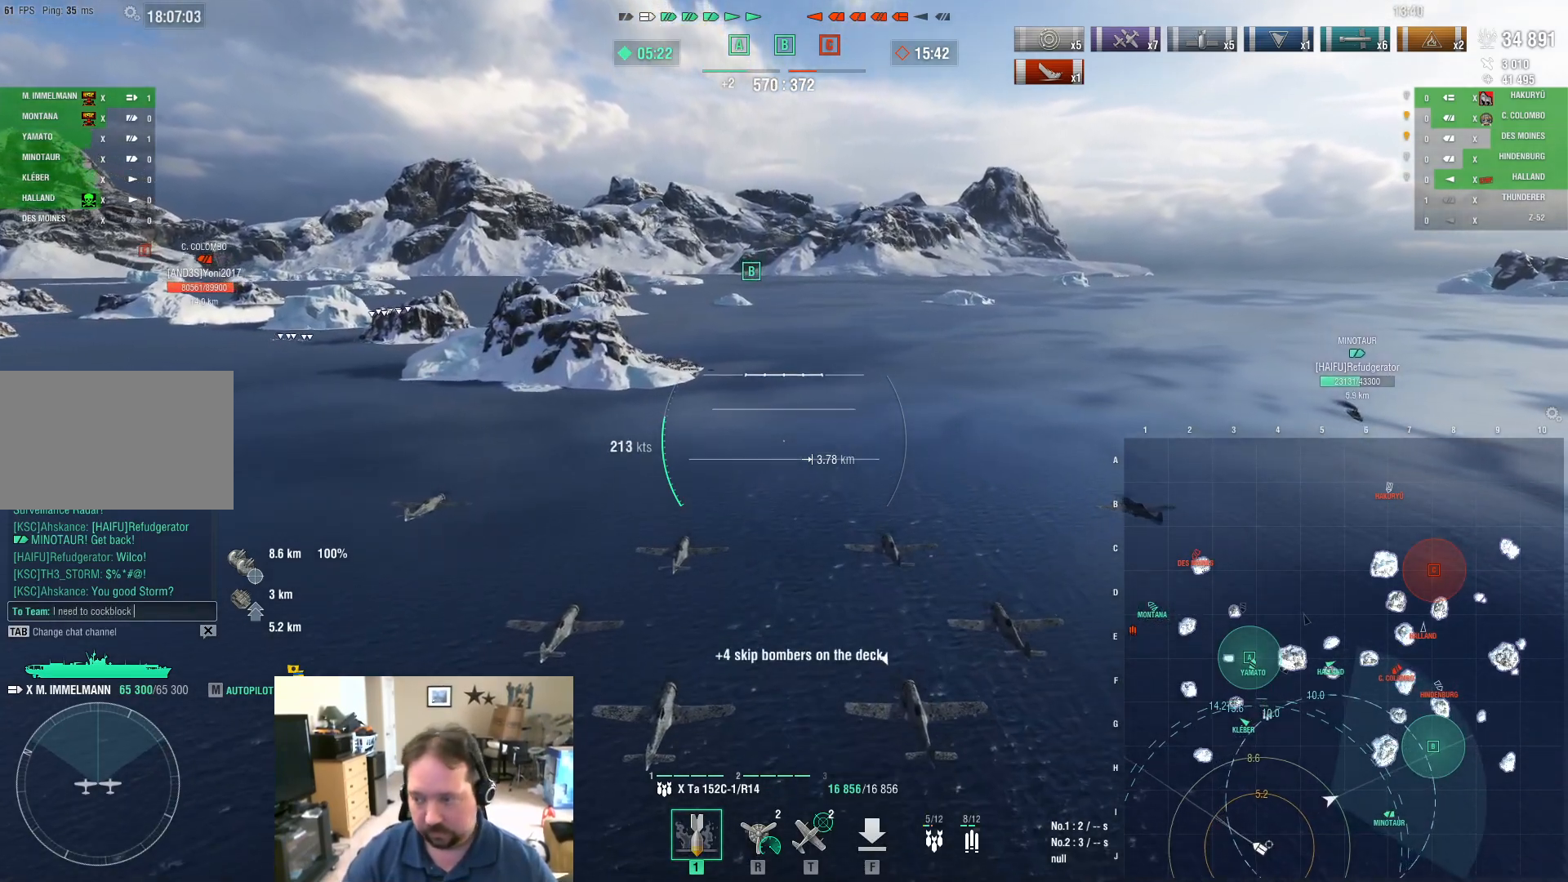
{"keys": [], "mouse": [], "mouse_move": "still", "events": []}
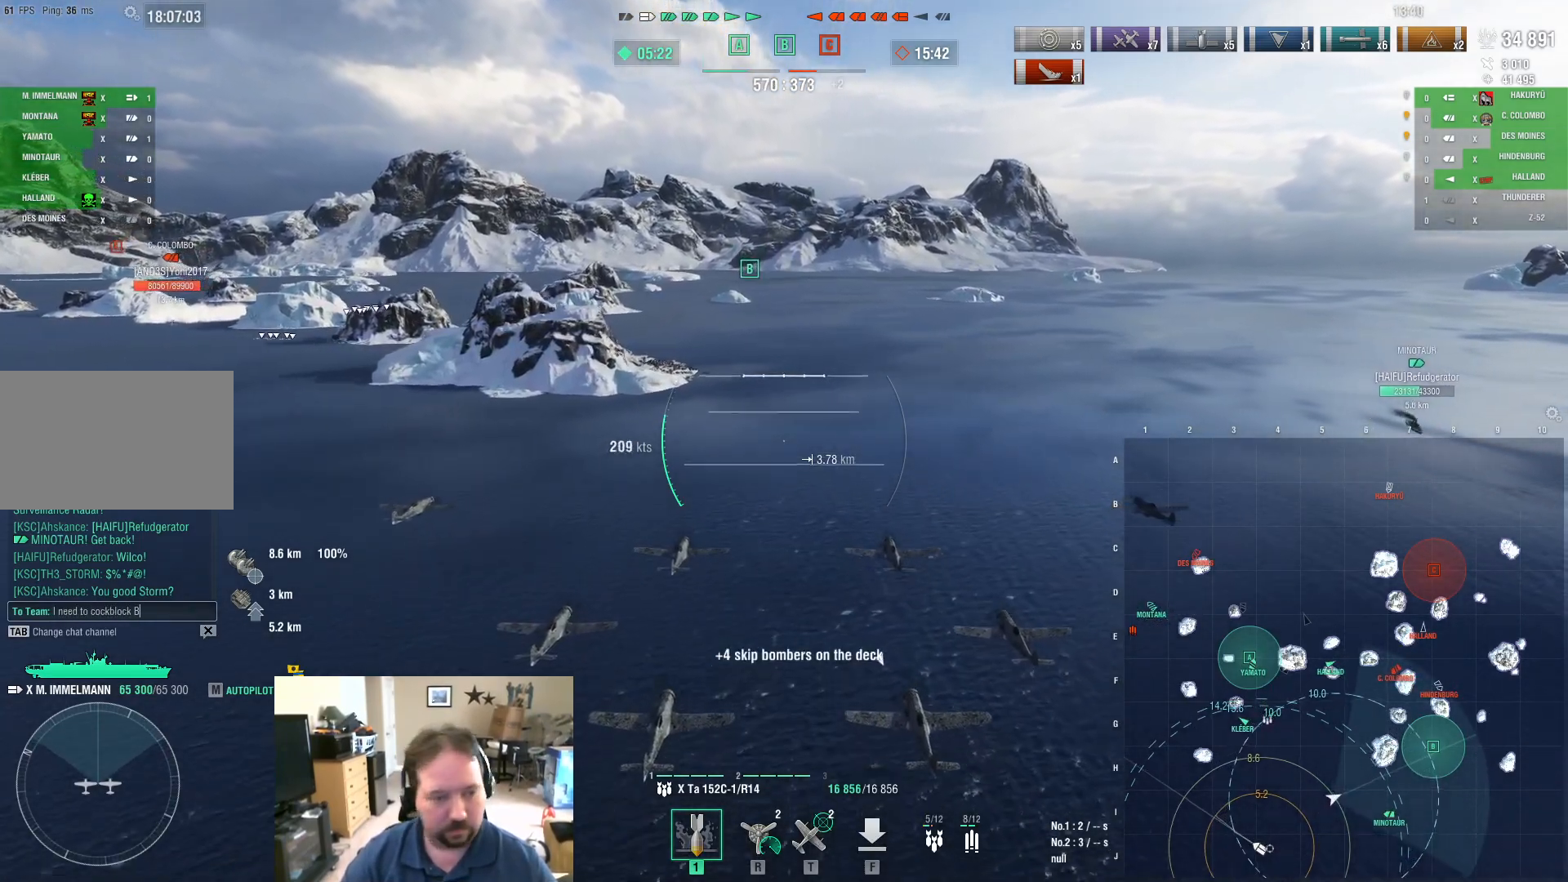
{"keys": ["w"], "mouse": [], "mouse_move": "still", "events": [[317, "w", "down"]]}
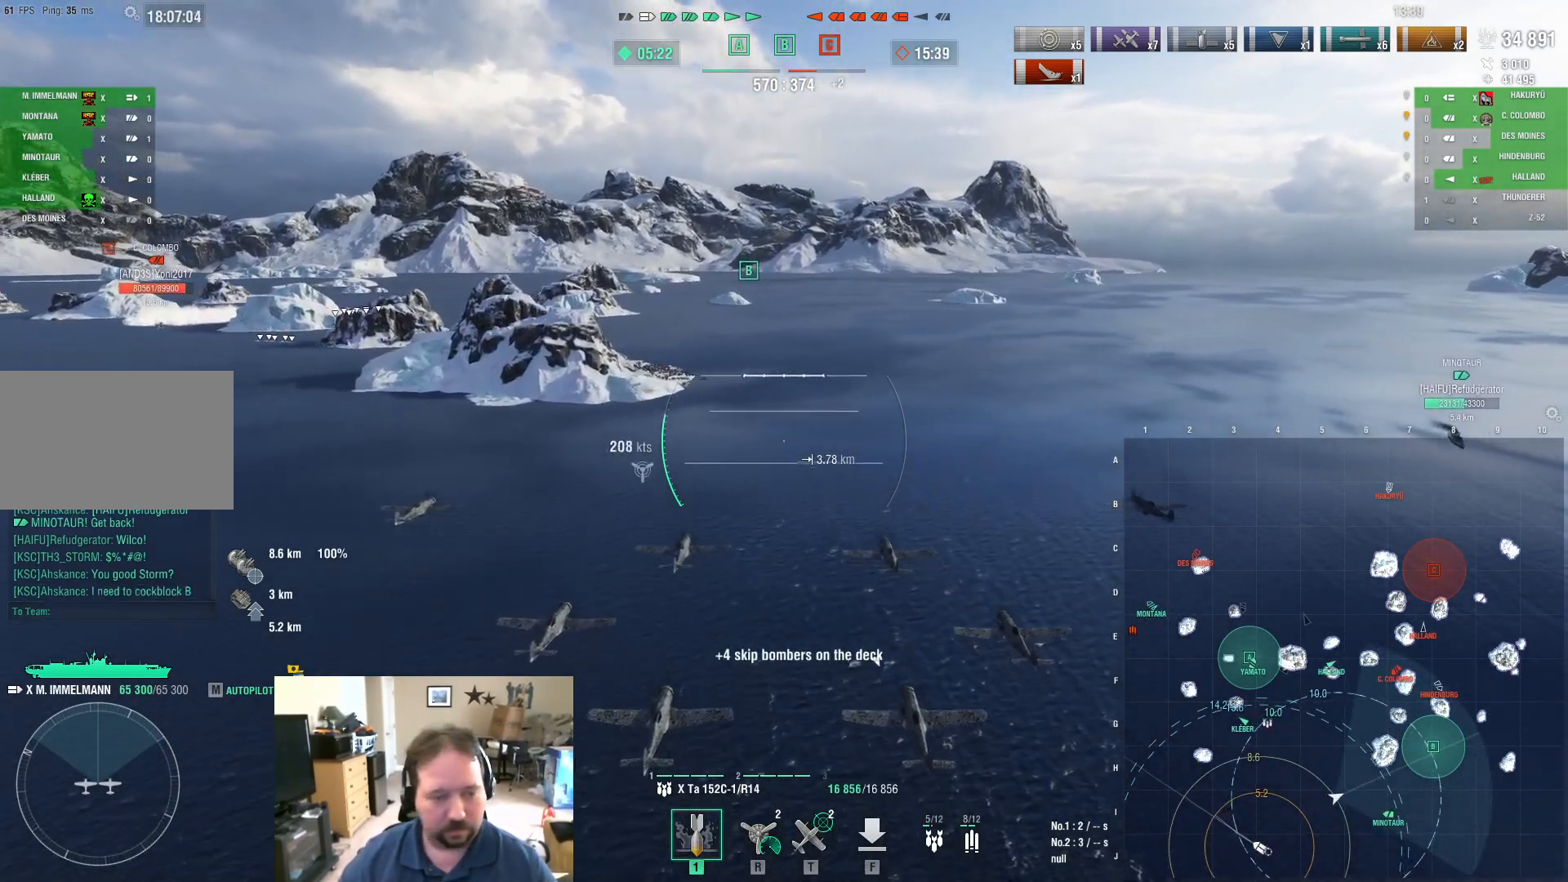
{"keys": ["w"], "mouse": [], "mouse_move": "still", "events": []}
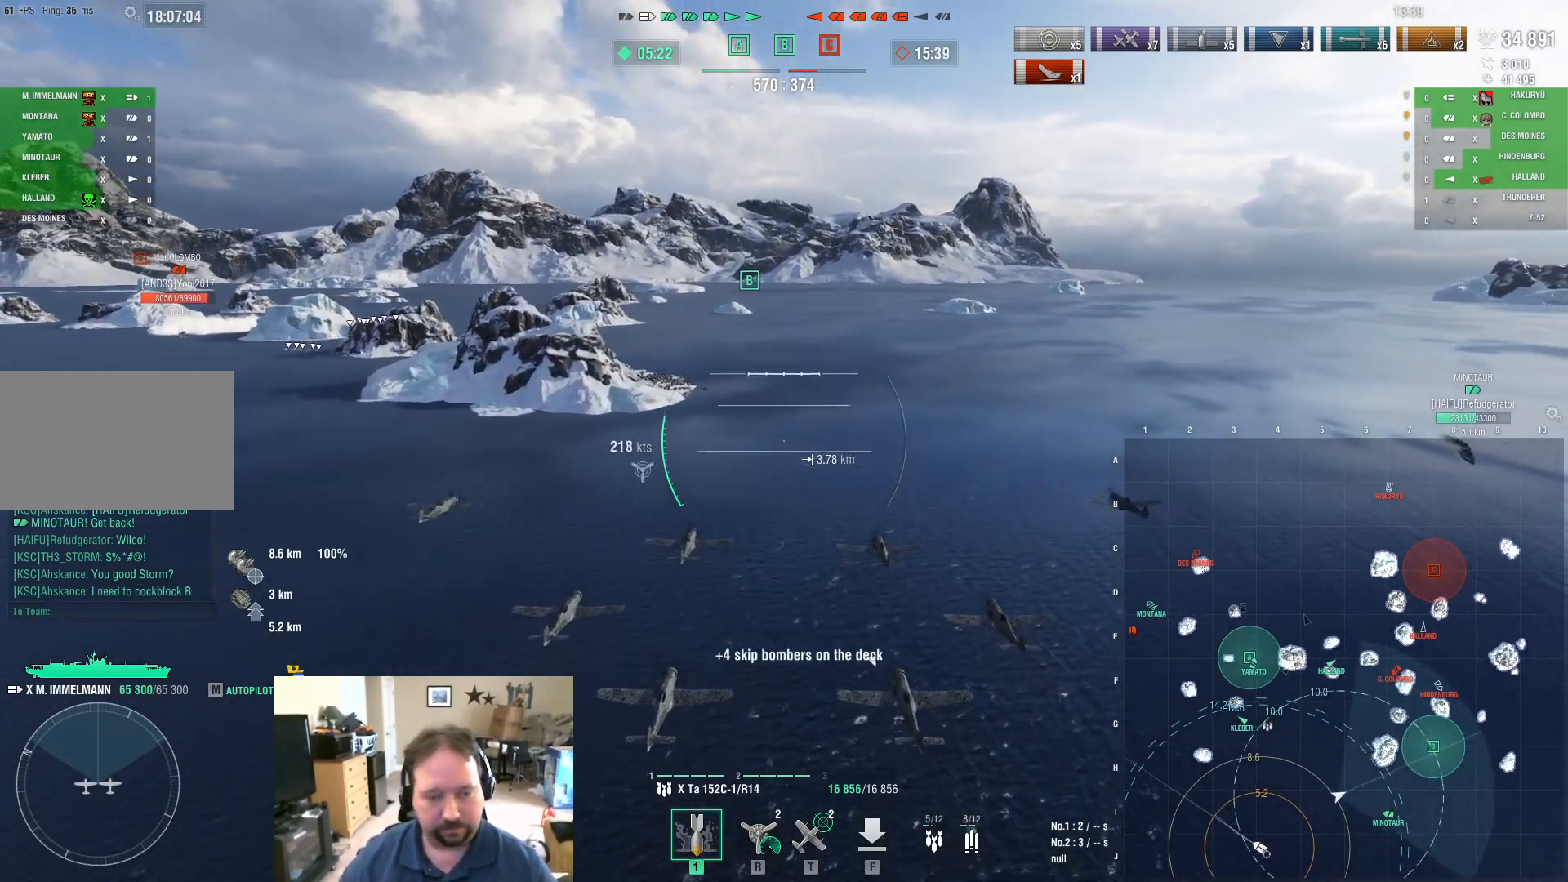
{"keys": ["w"], "mouse": [], "mouse_move": "still", "events": []}
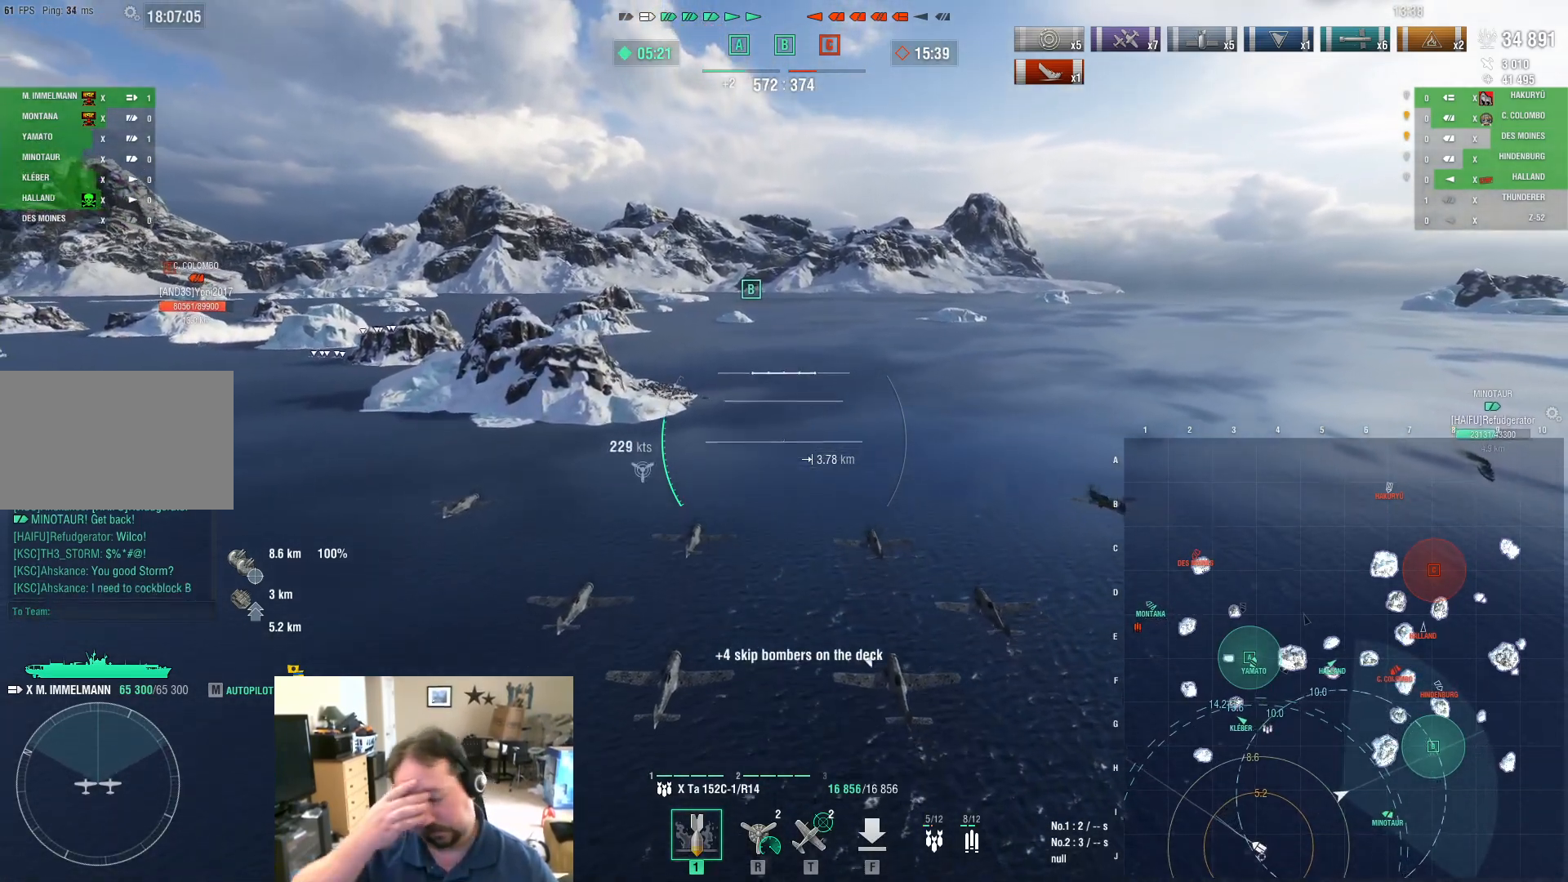
{"keys": ["w"], "mouse": [], "mouse_move": "still", "events": []}
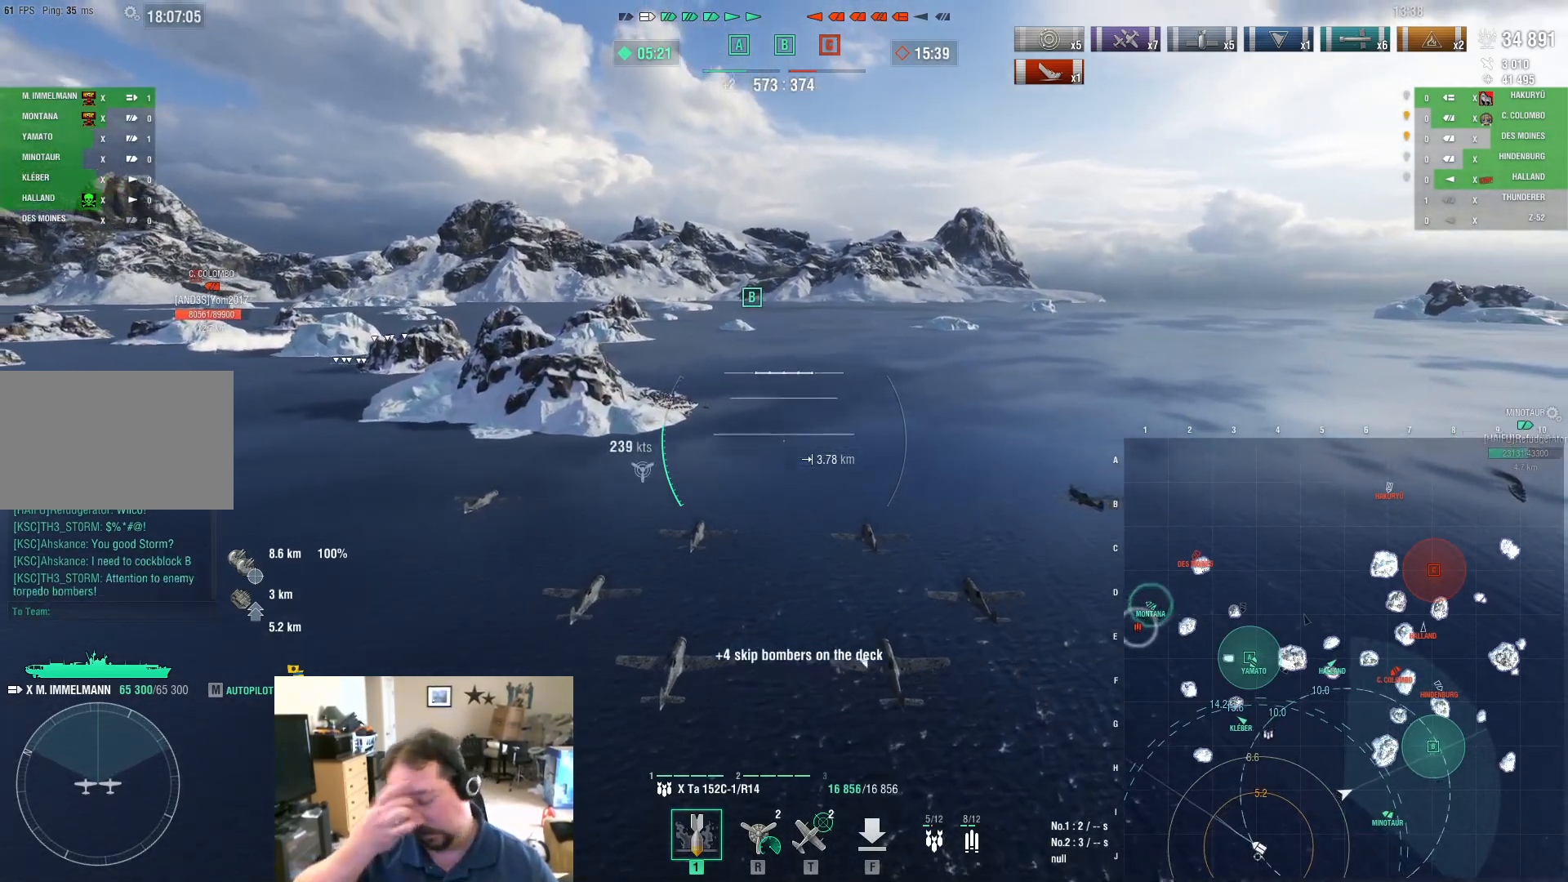
{"keys": ["w"], "mouse": [], "mouse_move": "still", "events": []}
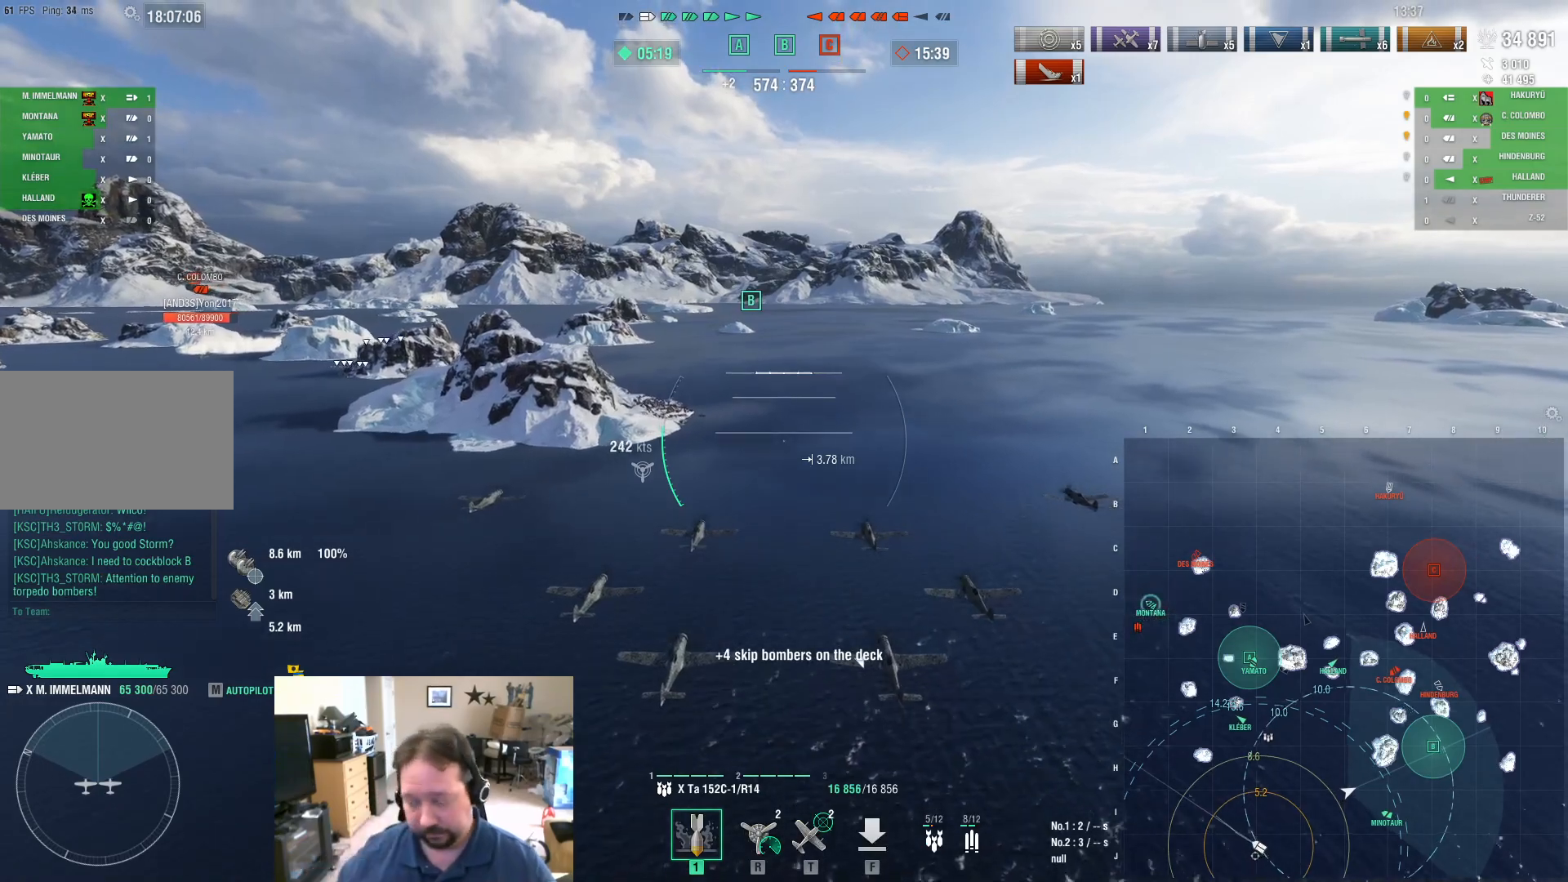
{"keys": [], "mouse": [], "mouse_move": "still", "events": [[66, "w", "up"]]}
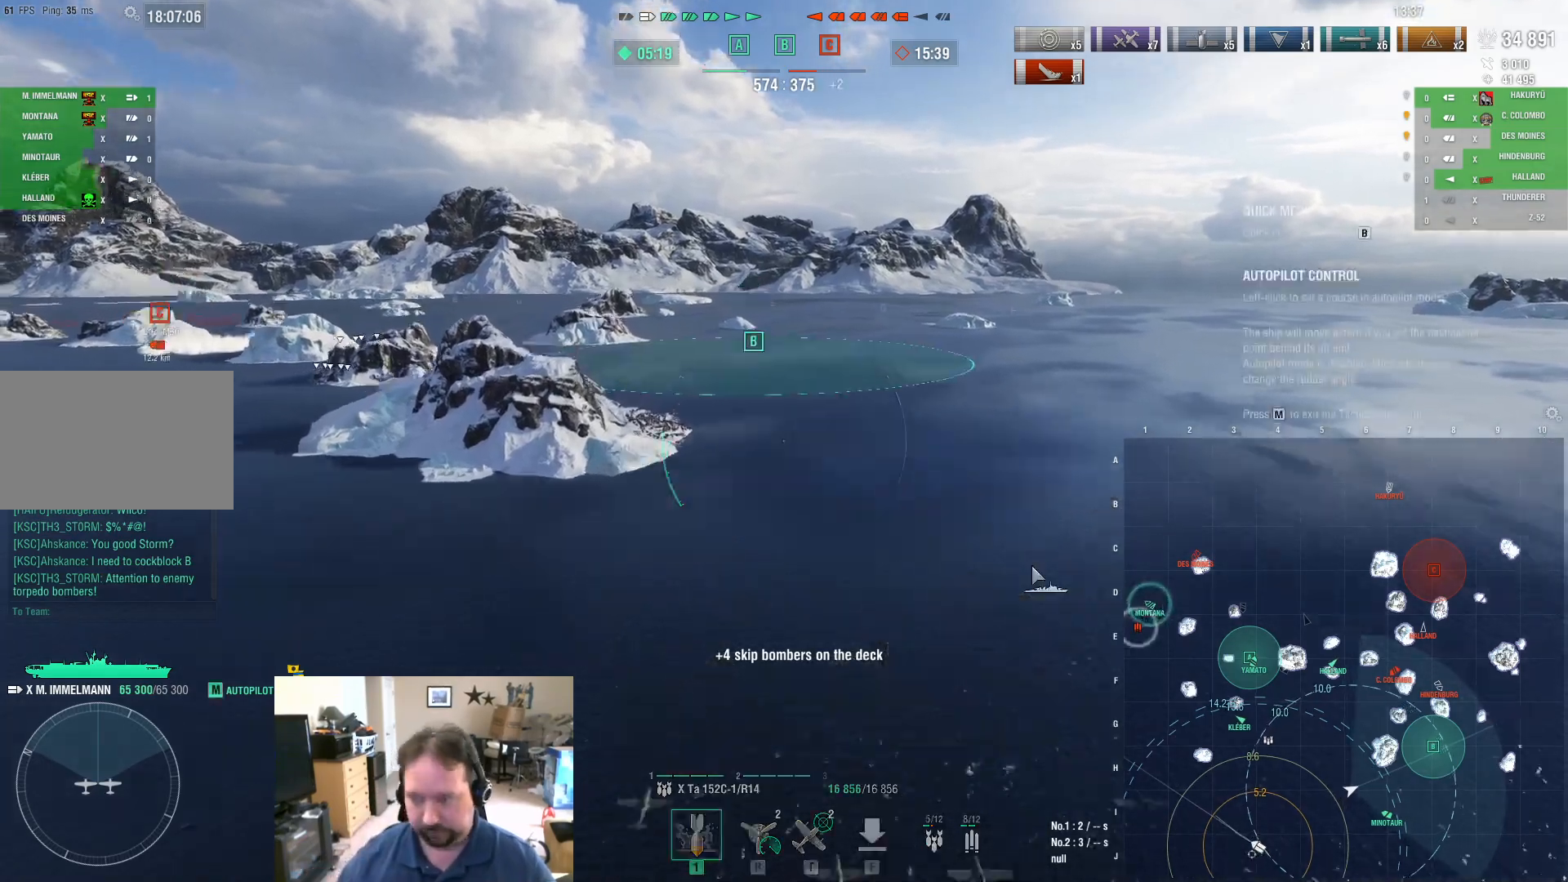
{"keys": [], "mouse": [], "mouse_move": "down", "events": []}
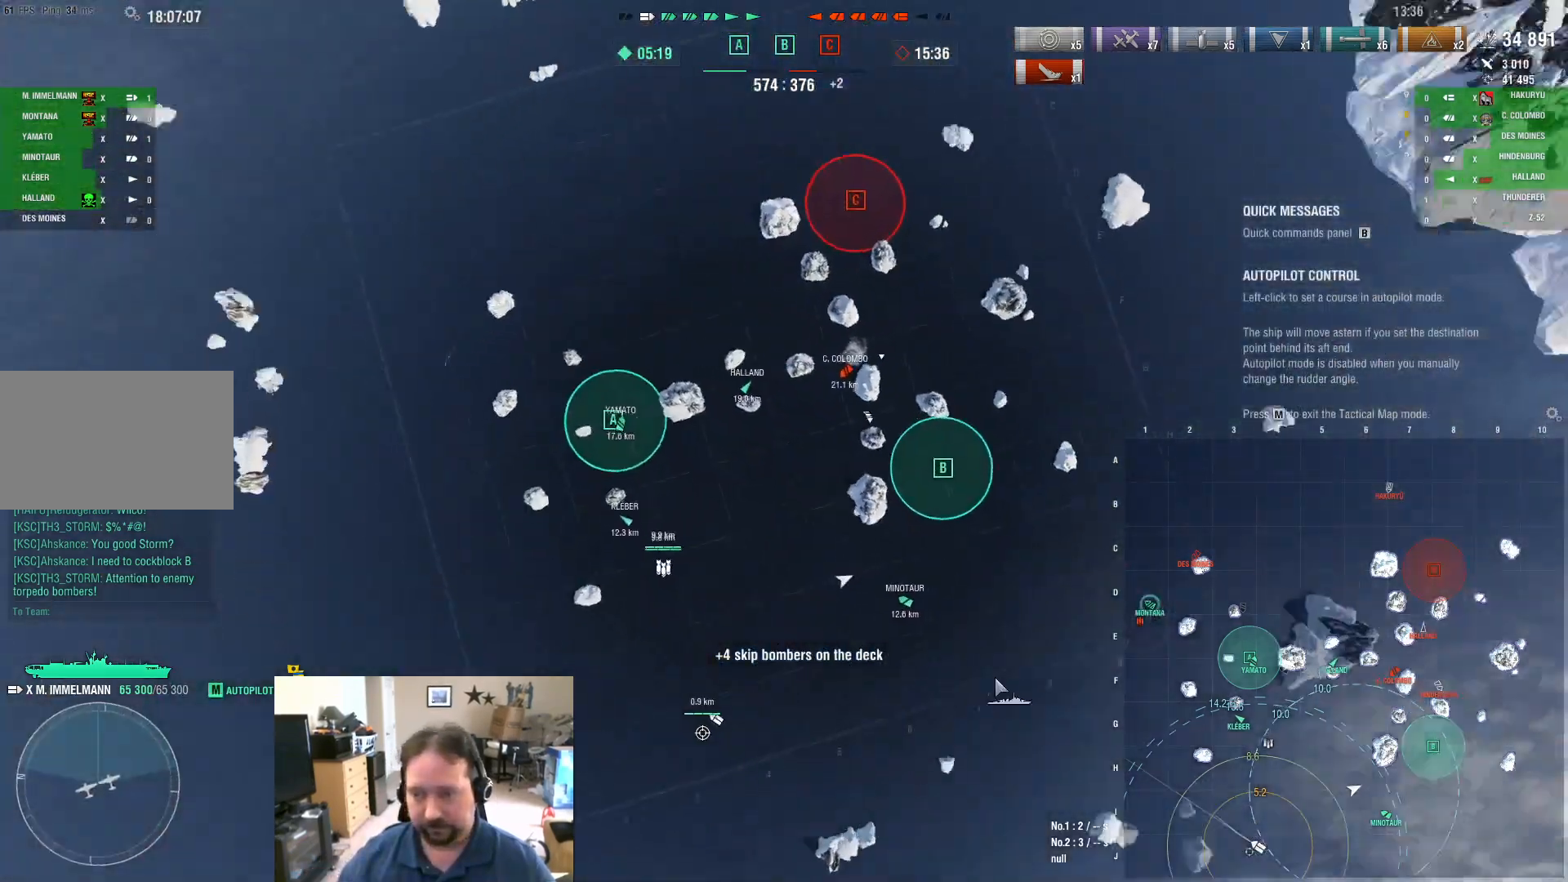
{"keys": [], "mouse": [], "mouse_move": "left", "events": []}
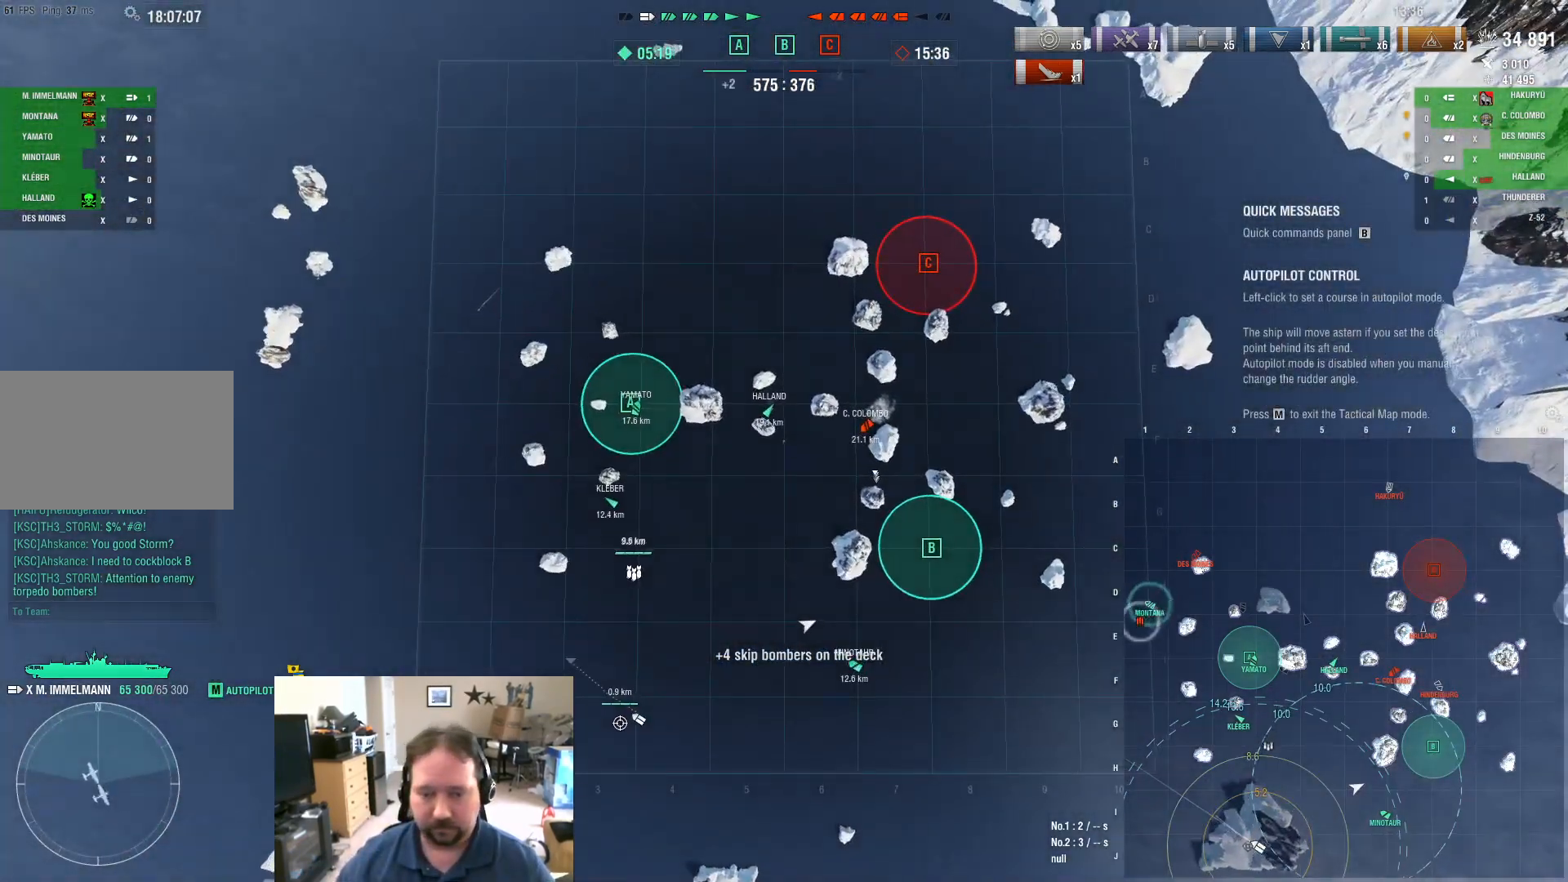
{"keys": [], "mouse": [], "mouse_move": "up", "events": []}
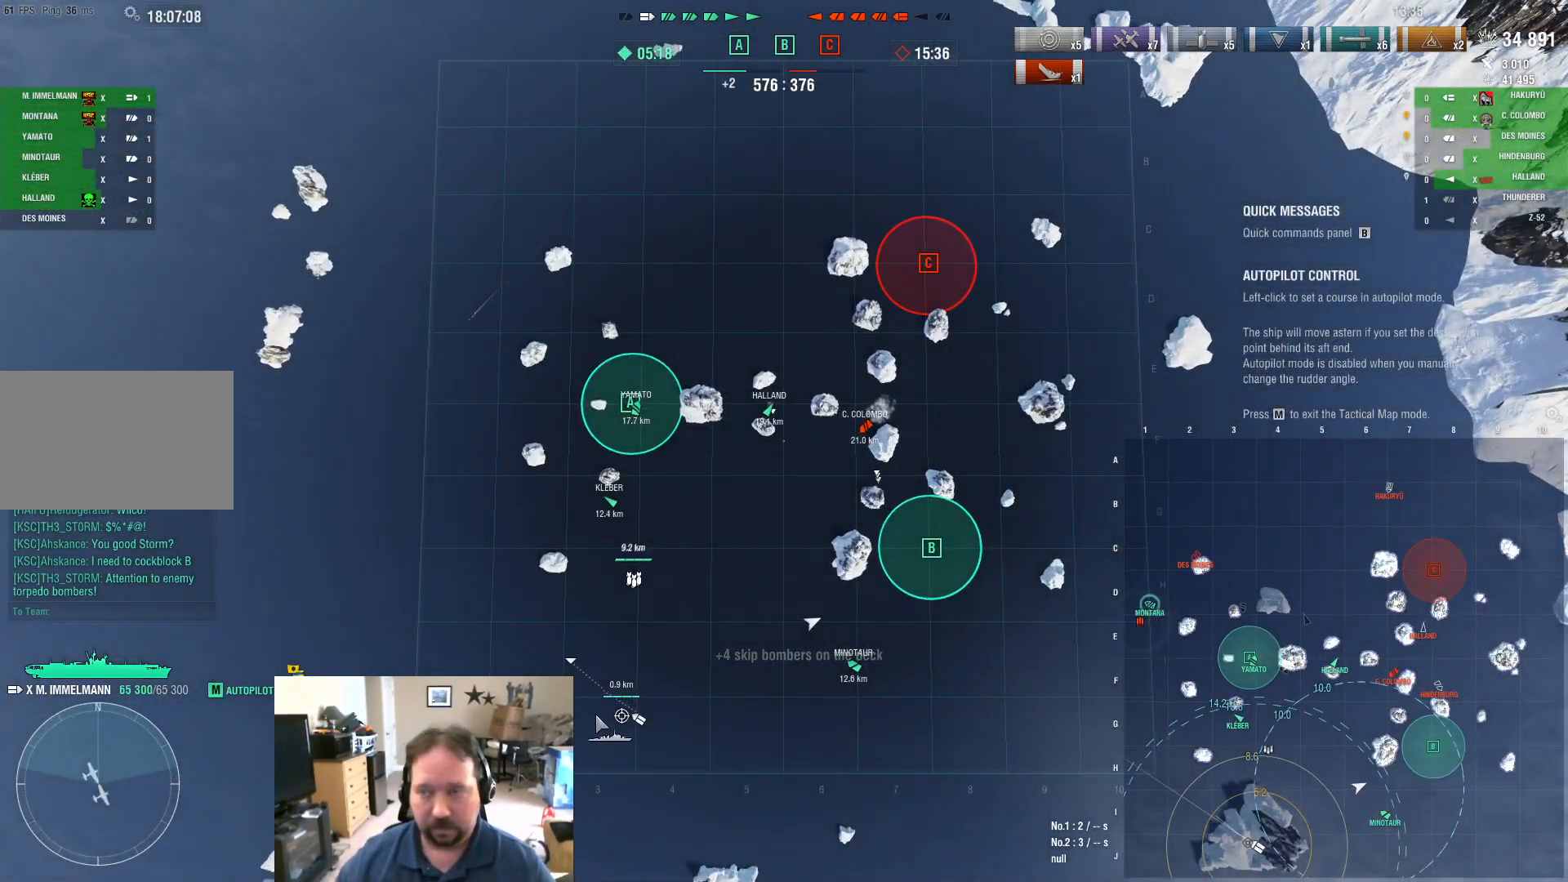
{"keys": [], "mouse": [], "mouse_move": "up-right", "events": []}
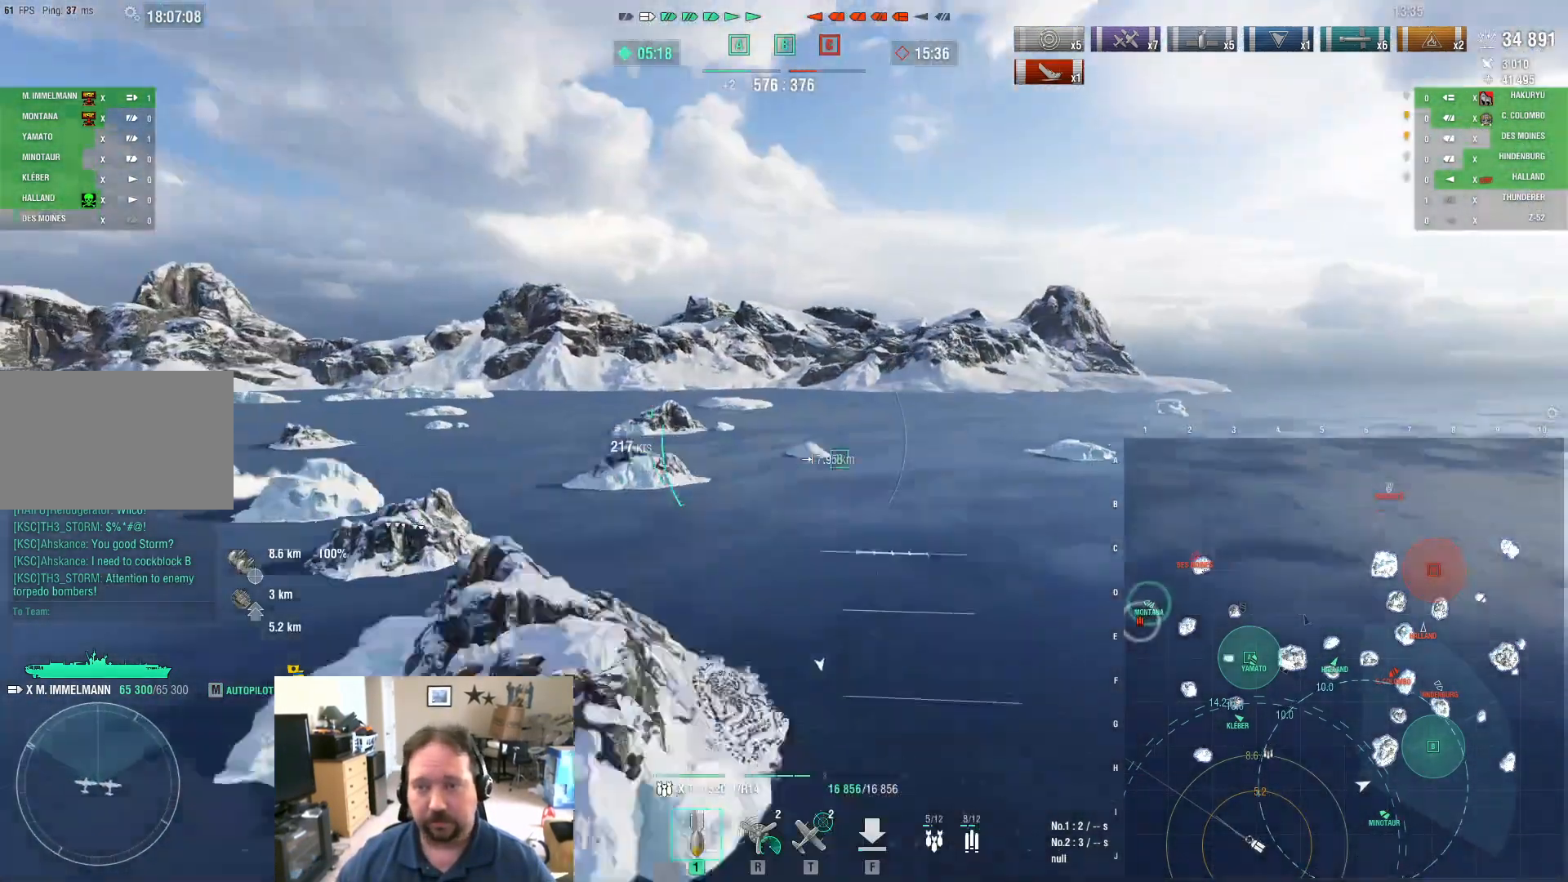
{"keys": ["w"], "mouse": [], "mouse_move": "still", "events": [[234, "w", "down"]]}